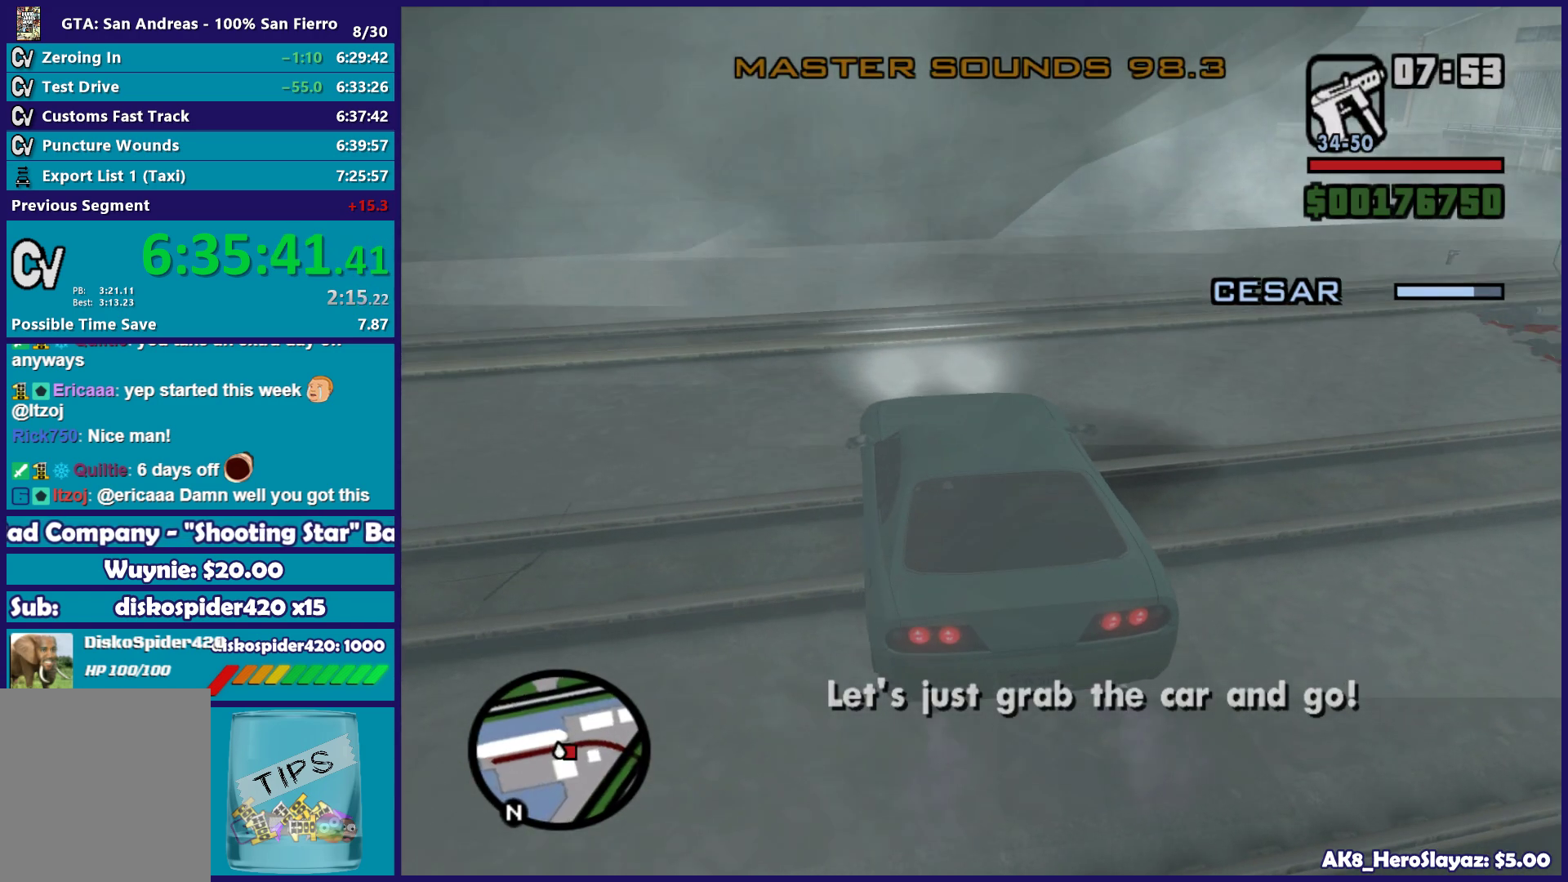
Gameplay with a controller (Xbox layout); each line is a JSON object with the inputs held at the frame after it. "events" lists button and stick changes between this image and that frame as [ms after this image, input, new state], when the widget could be followed in between.
{"buttons": [], "left_stick": "center", "right_stick": "right", "events": [[117, "A", "down"], [233, "A", "up"], [417, "right_stick", "right"]]}
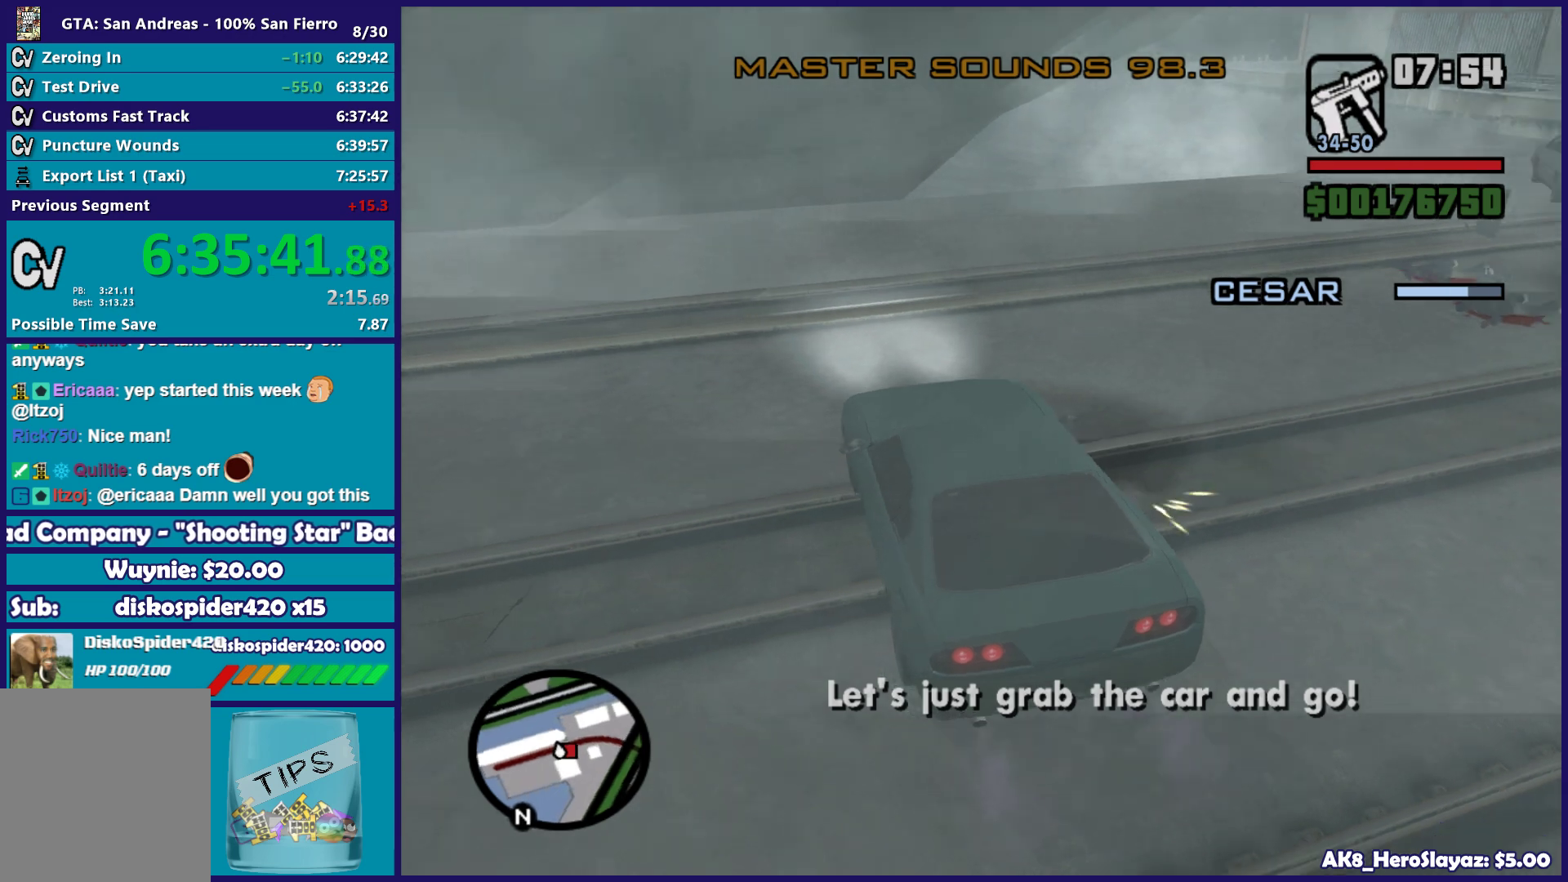
{"buttons": [], "left_stick": "center", "right_stick": "right", "events": []}
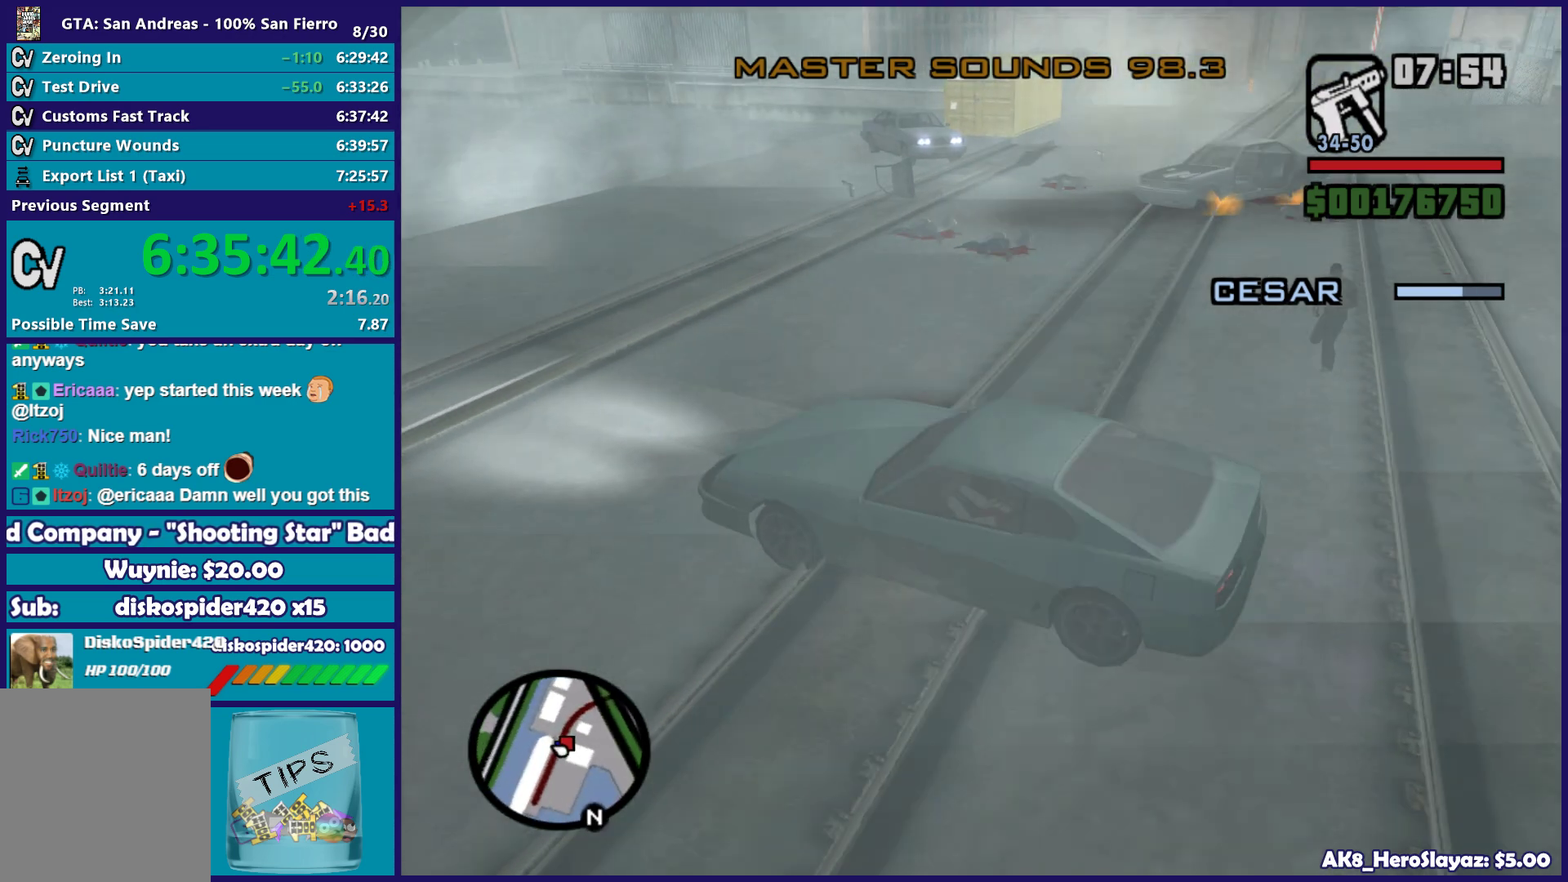
{"buttons": [], "left_stick": "center", "right_stick": "center", "events": [[67, "right_stick", "center"], [217, "left_stick", "right"], [417, "left_stick", "center"]]}
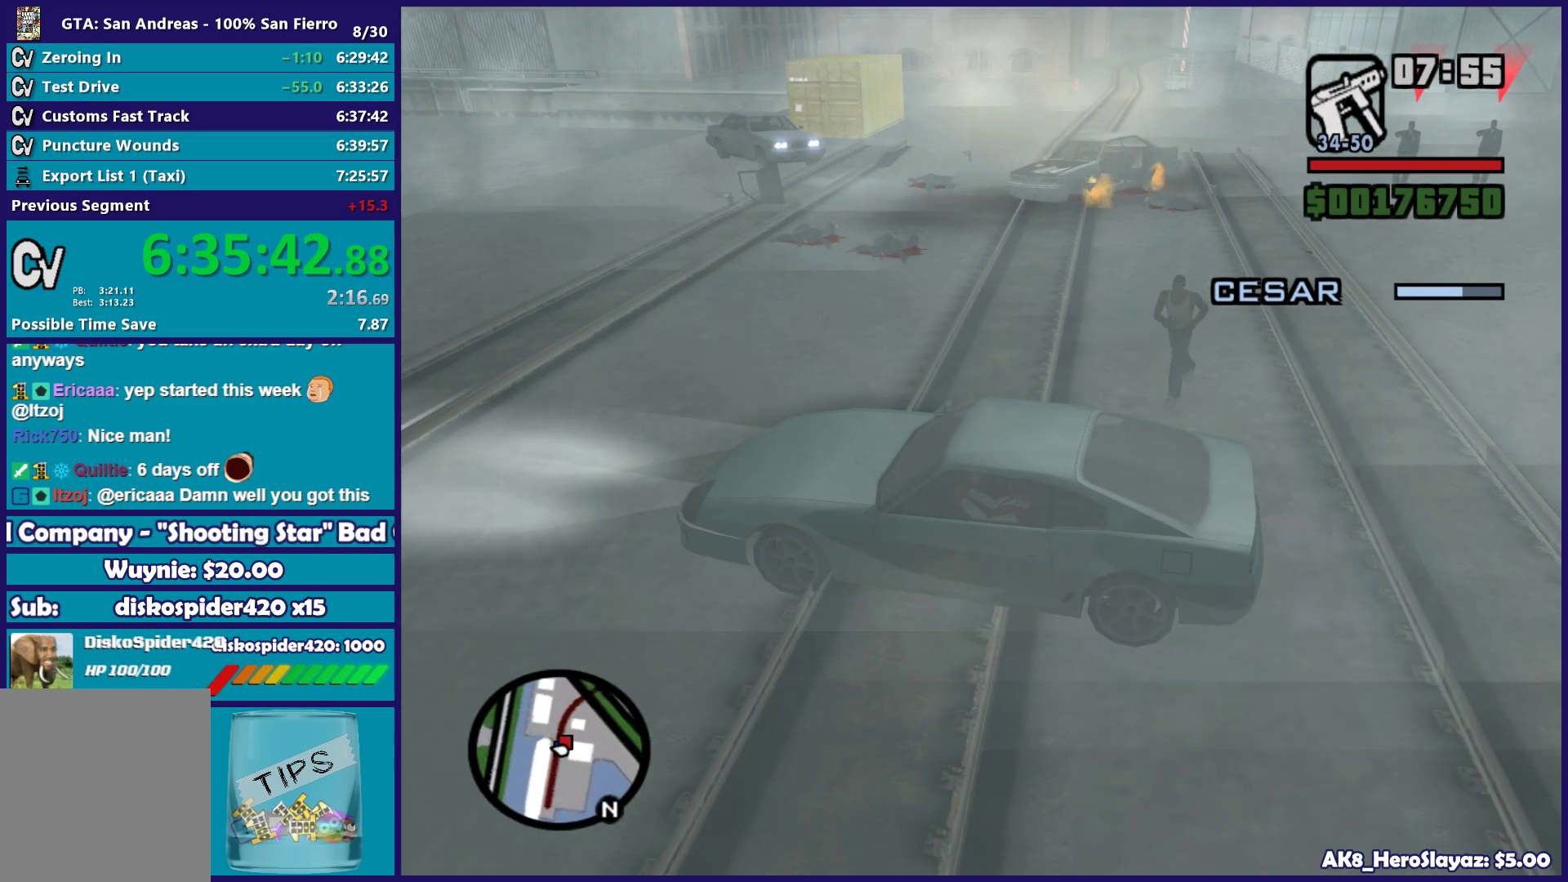
{"buttons": [], "left_stick": "center", "right_stick": "center", "events": []}
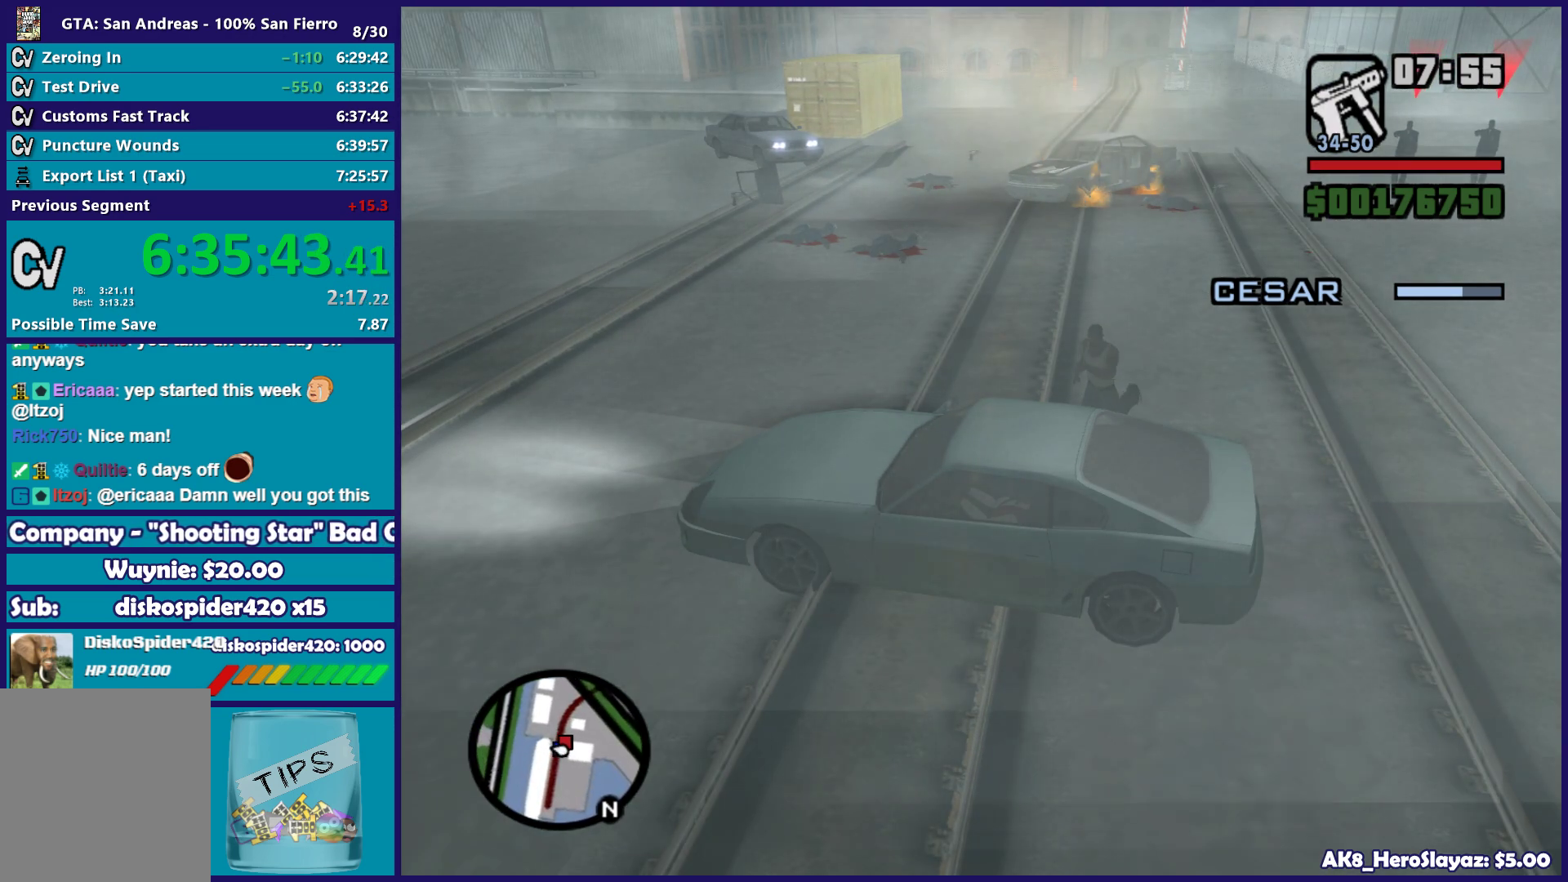
{"buttons": [], "left_stick": "center", "right_stick": "center", "events": []}
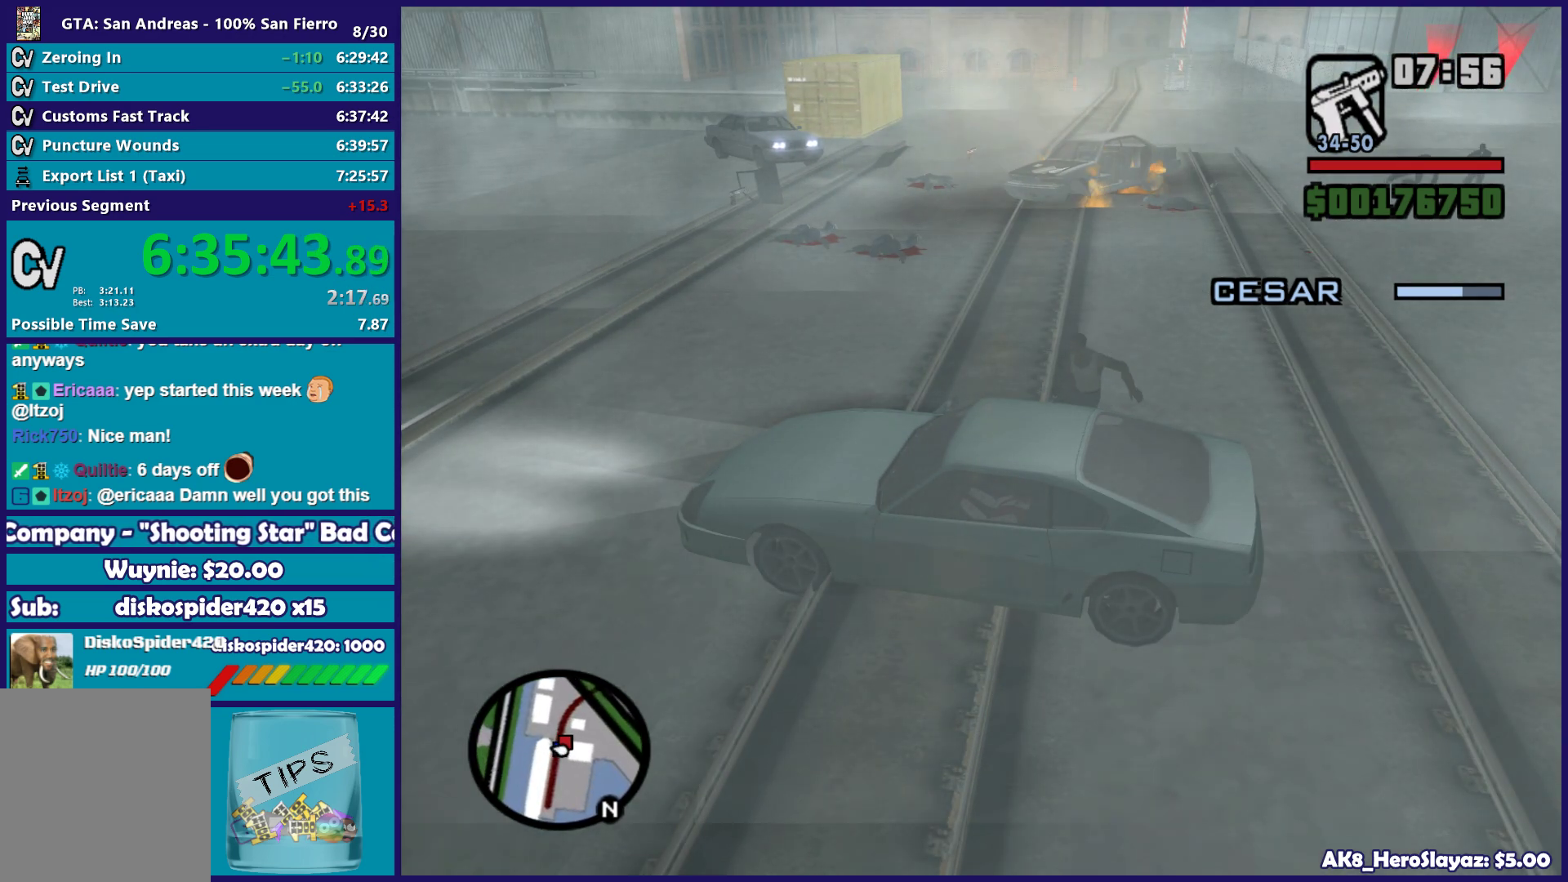
{"buttons": [], "left_stick": "center", "right_stick": "center", "events": []}
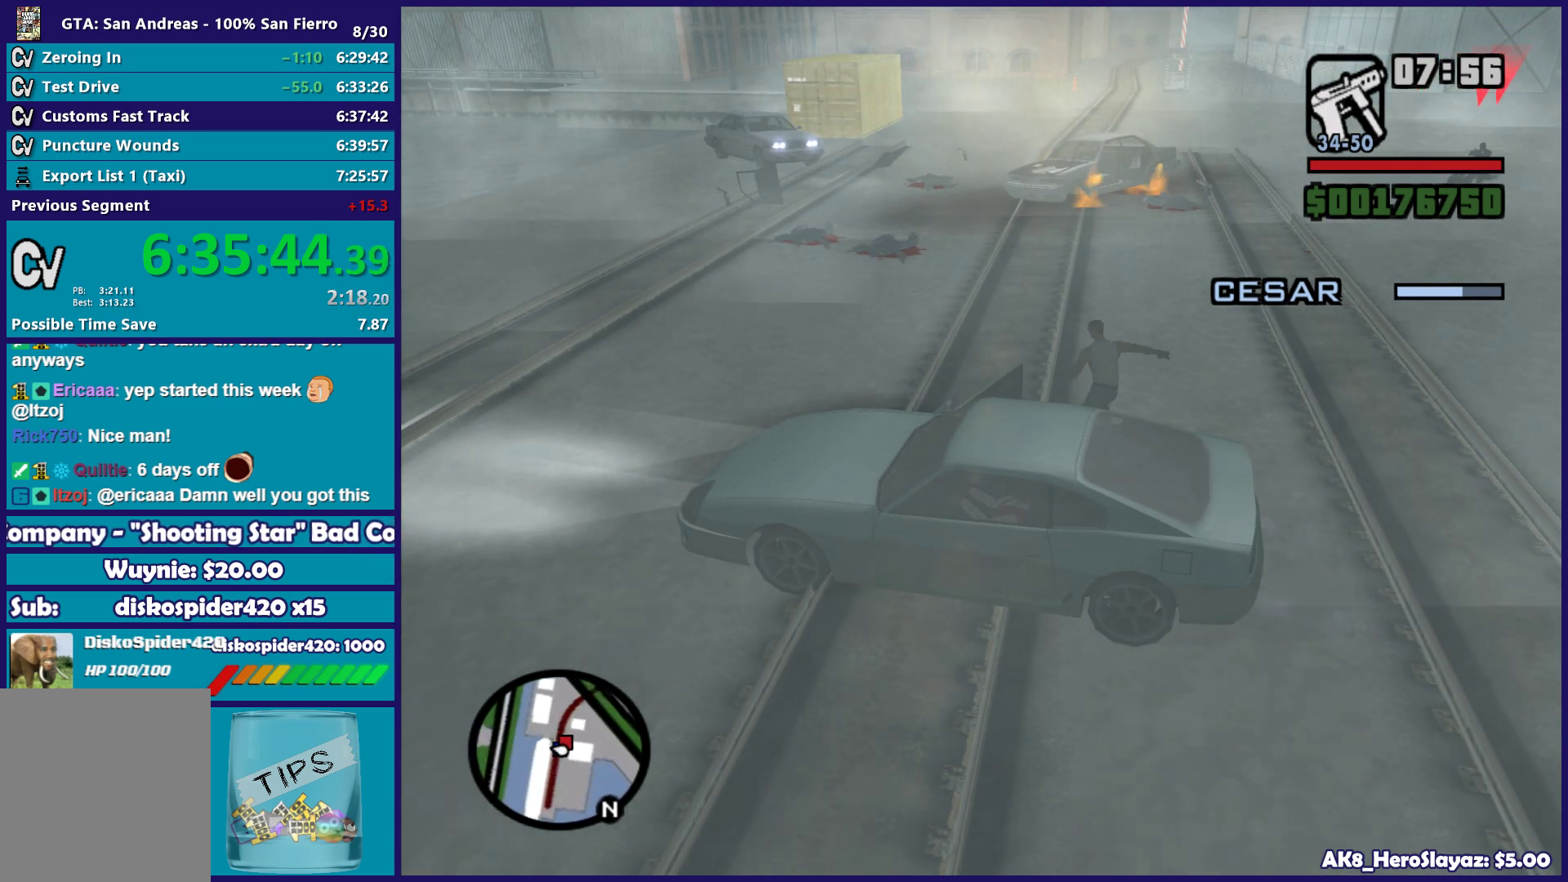
{"buttons": [], "left_stick": "center", "right_stick": "center", "events": []}
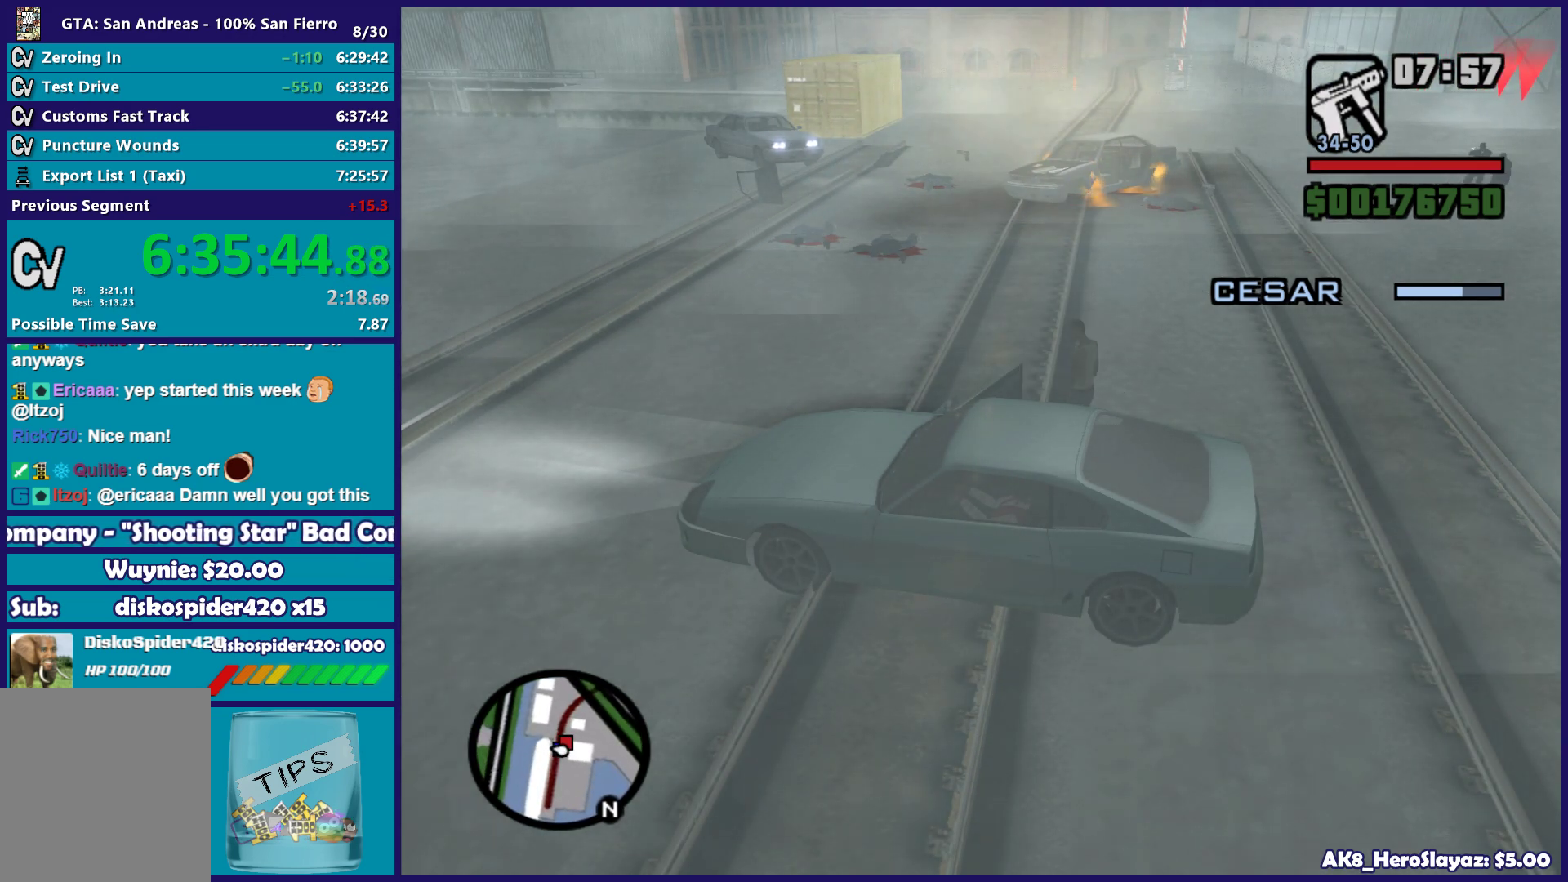
{"buttons": ["L2"], "left_stick": "down-left", "right_stick": "center", "events": [[250, "L2", "down"], [350, "left_stick", "down-left"]]}
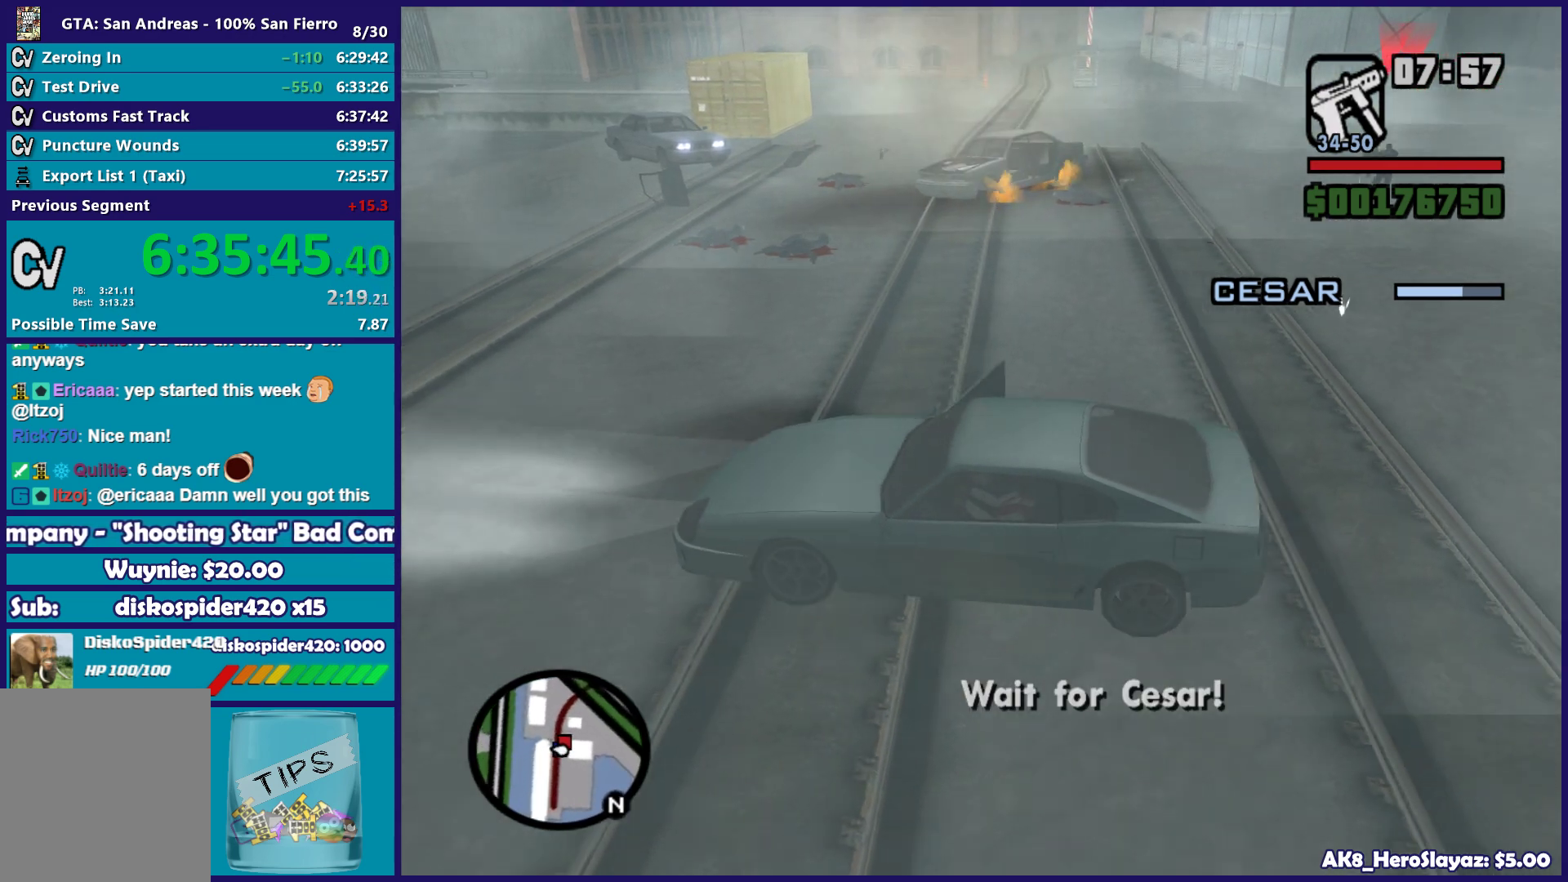
{"buttons": ["L2"], "left_stick": "left", "right_stick": "down-left", "events": [[183, "left_stick", "center"], [283, "left_stick", "left"], [450, "right_stick", "down-left"]]}
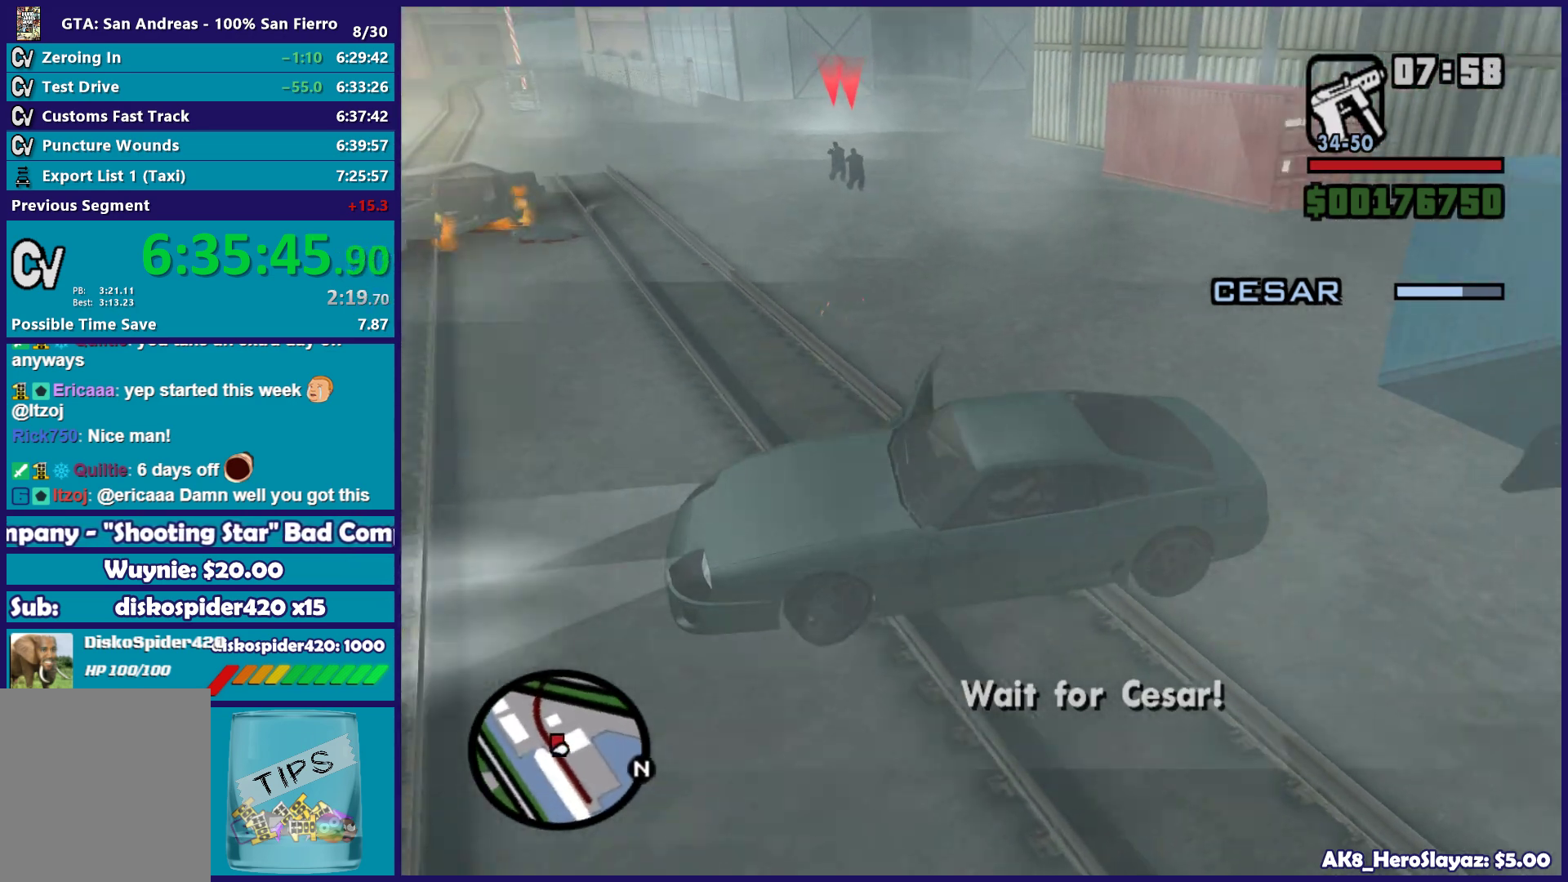
{"buttons": ["R2"], "left_stick": "right", "right_stick": "left", "events": [[250, "right_stick", "left"], [267, "R2", "down"], [283, "L2", "up"], [317, "left_stick", "right"]]}
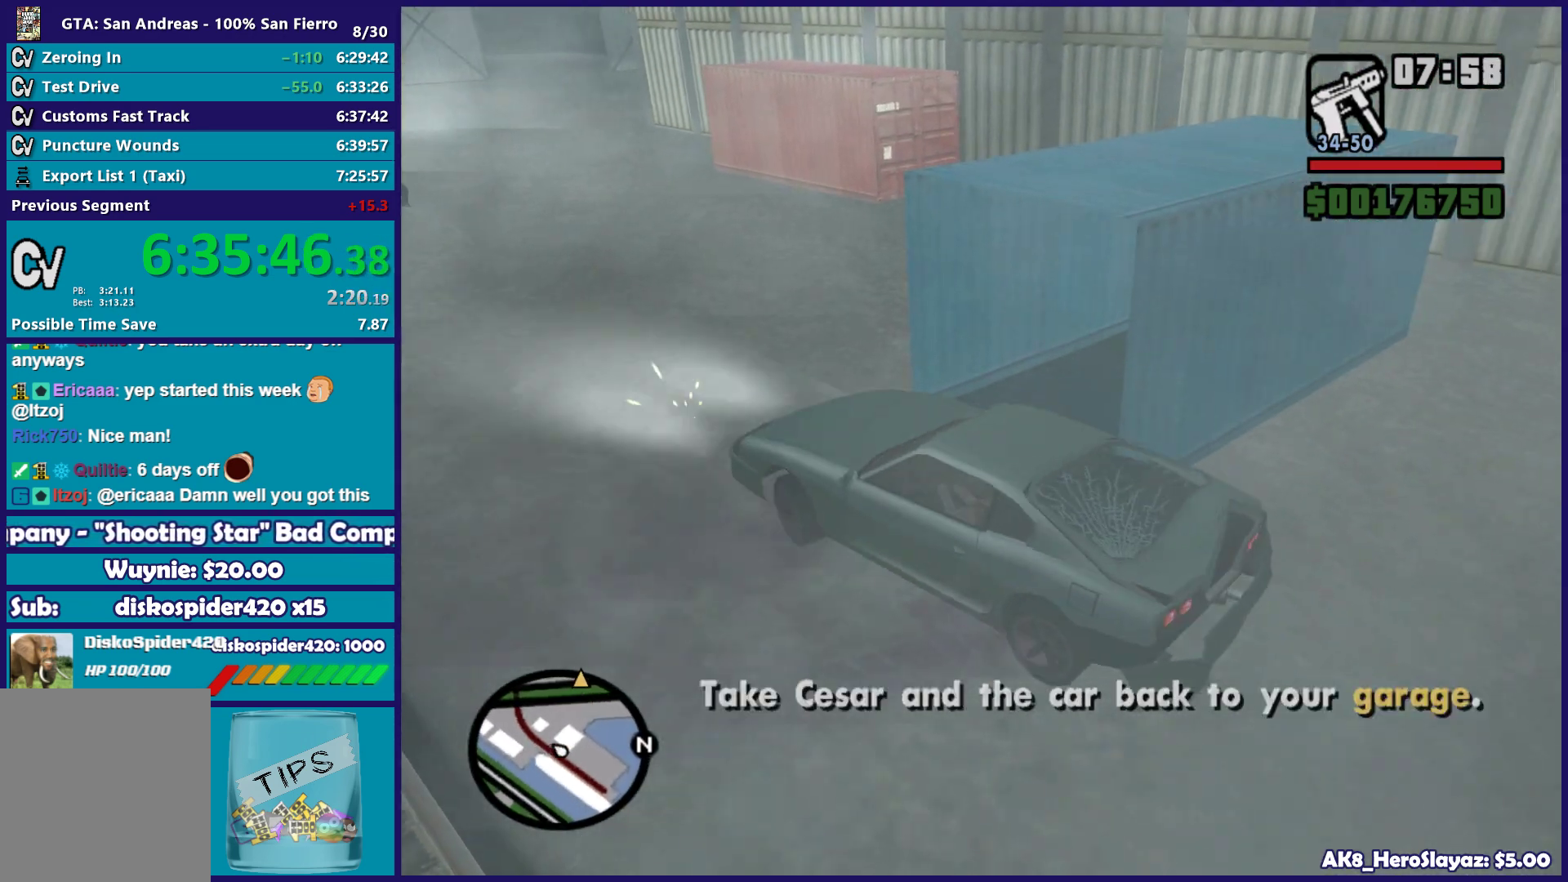
{"buttons": ["R2"], "left_stick": "left", "right_stick": "left", "events": [[217, "left_stick", "left"]]}
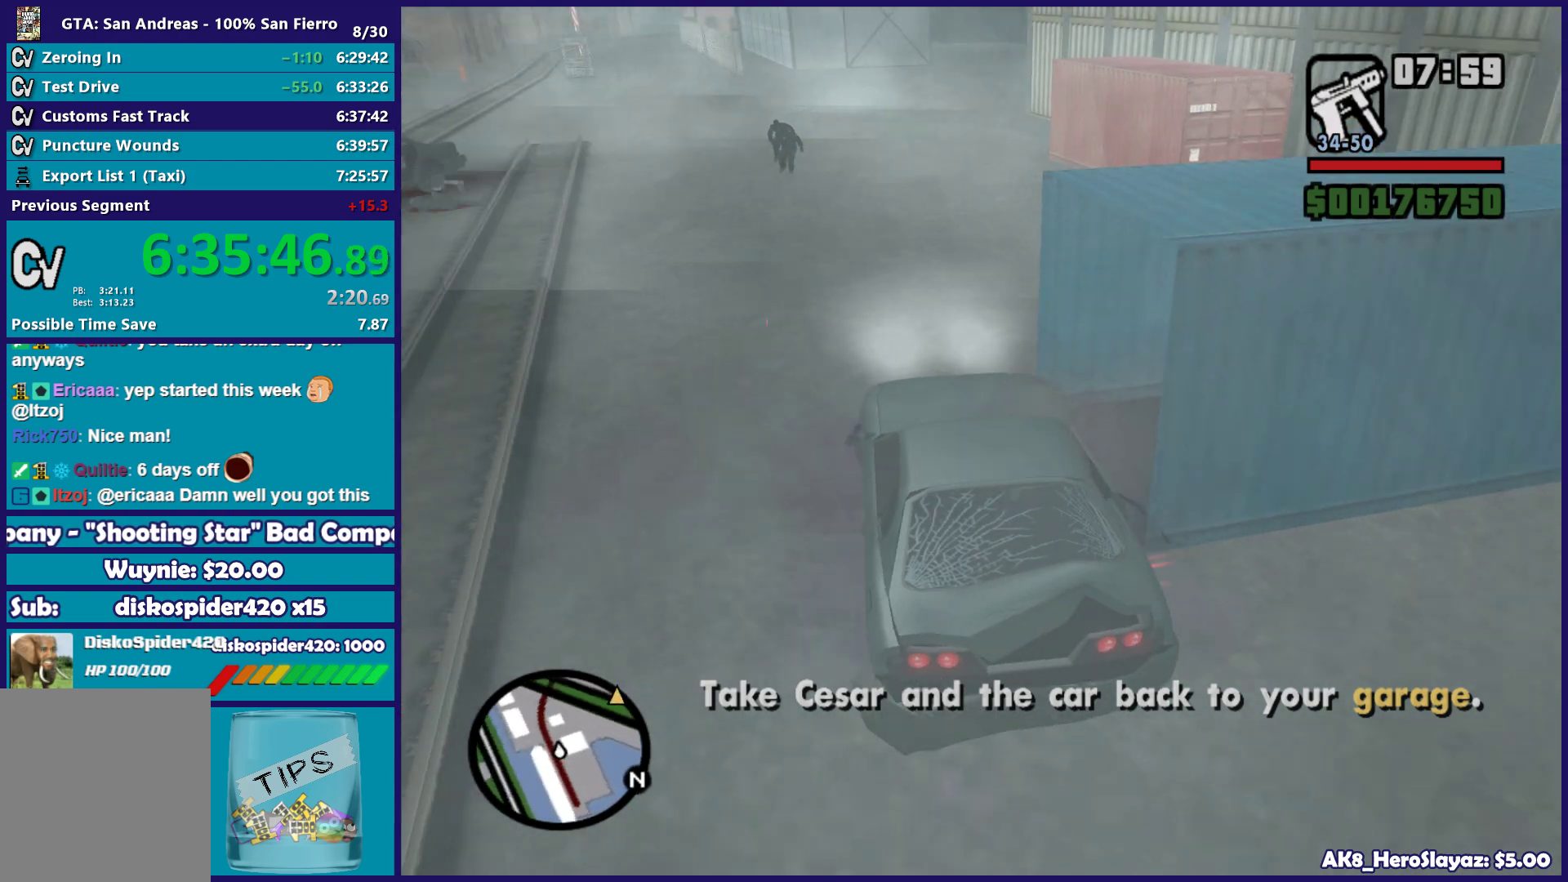
{"buttons": ["R2"], "left_stick": "left", "right_stick": "up", "events": [[217, "right_stick", "up-left"], [300, "left_stick", "center"], [433, "right_stick", "up"], [467, "left_stick", "left"]]}
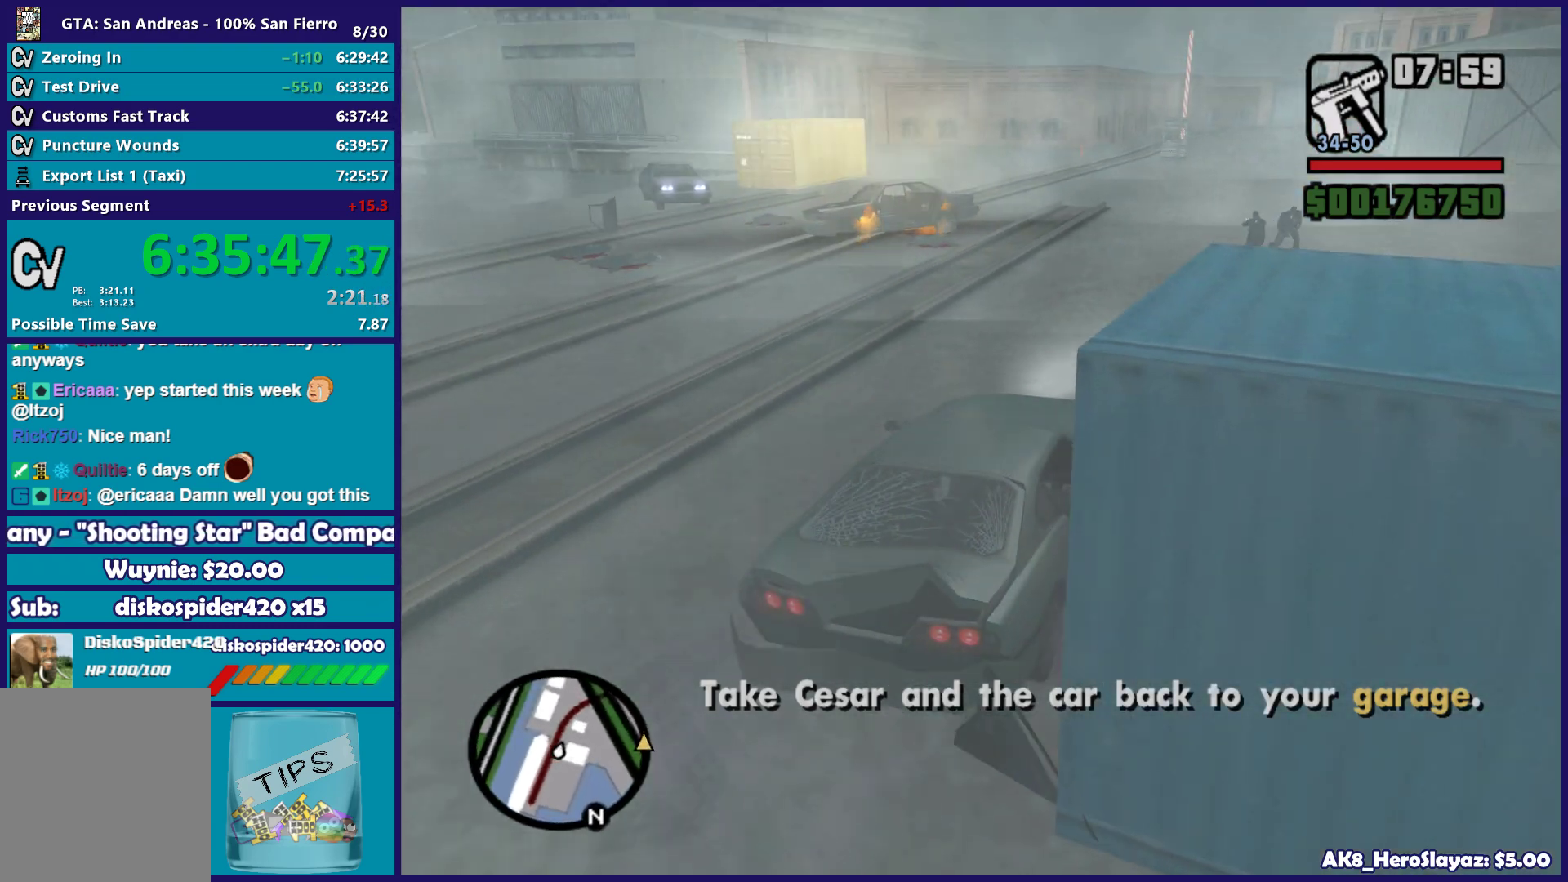
{"buttons": ["R2"], "left_stick": "center", "right_stick": "center", "events": [[117, "right_stick", "center"], [217, "left_stick", "center"]]}
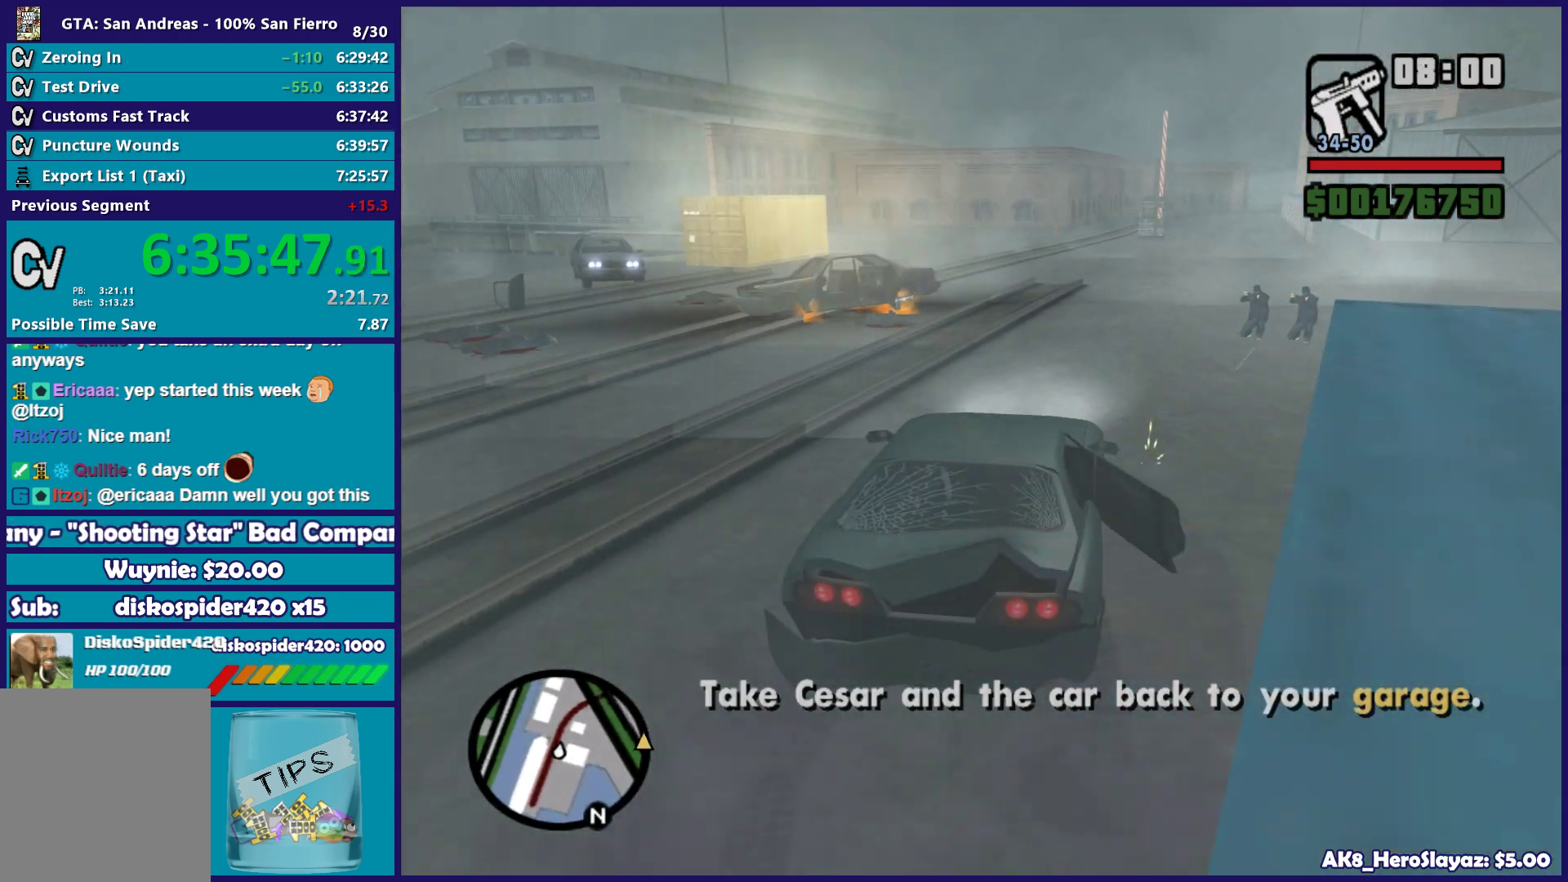
{"buttons": ["R2"], "left_stick": "right", "right_stick": "center", "events": [[150, "L3", "down"], [383, "left_stick", "right"], [417, "L3", "up"]]}
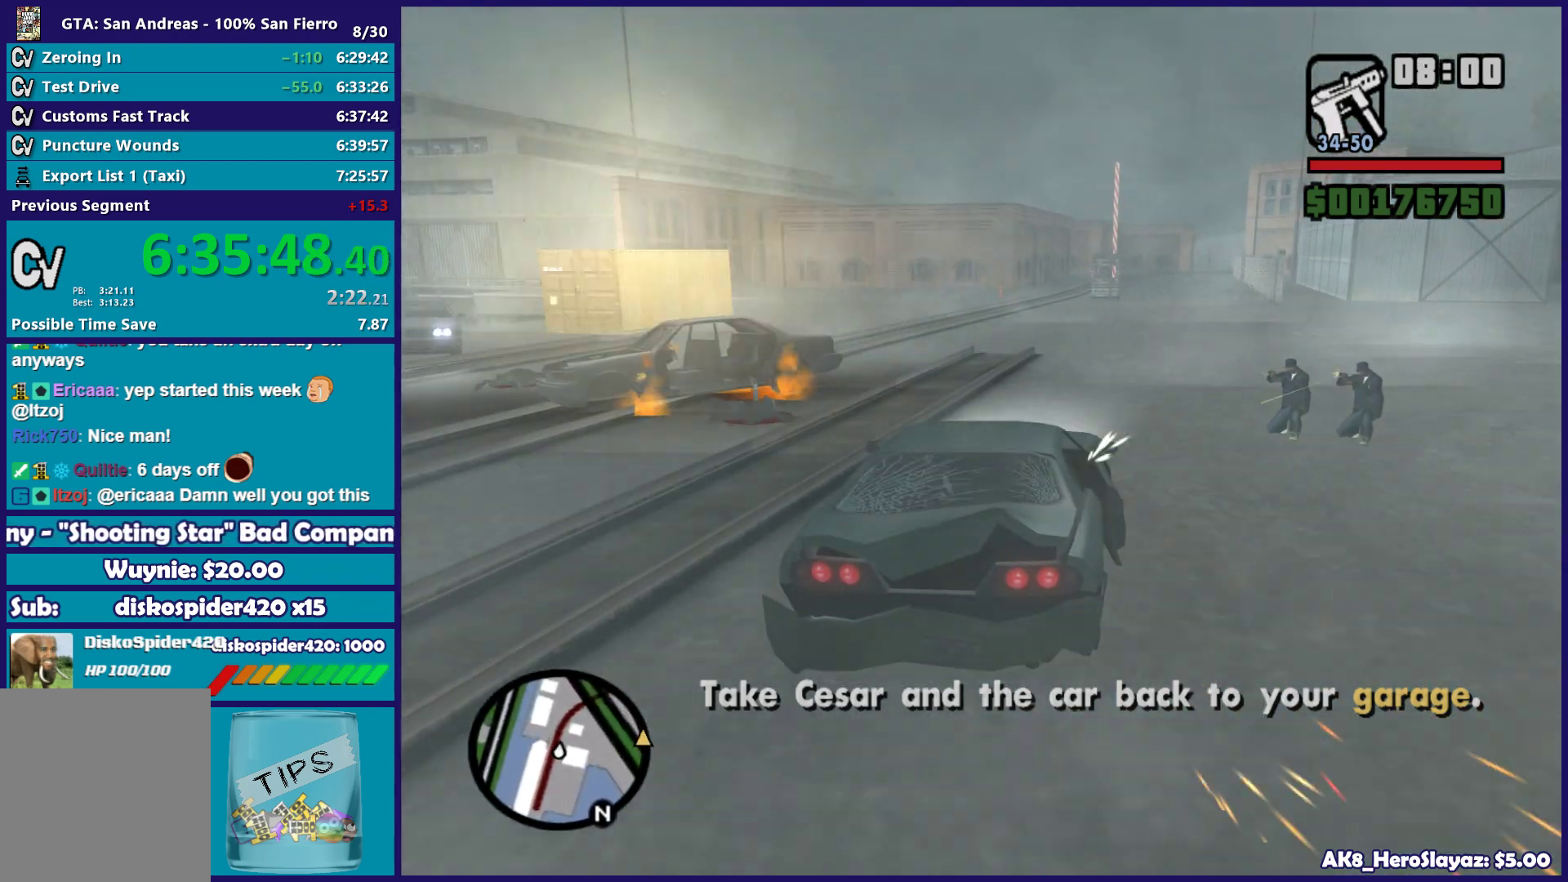
{"buttons": ["R2"], "left_stick": "center", "right_stick": "center", "events": [[17, "L3", "down"], [117, "left_stick", "center"], [200, "left_stick", "up-left"], [333, "L3", "up"], [367, "left_stick", "center"]]}
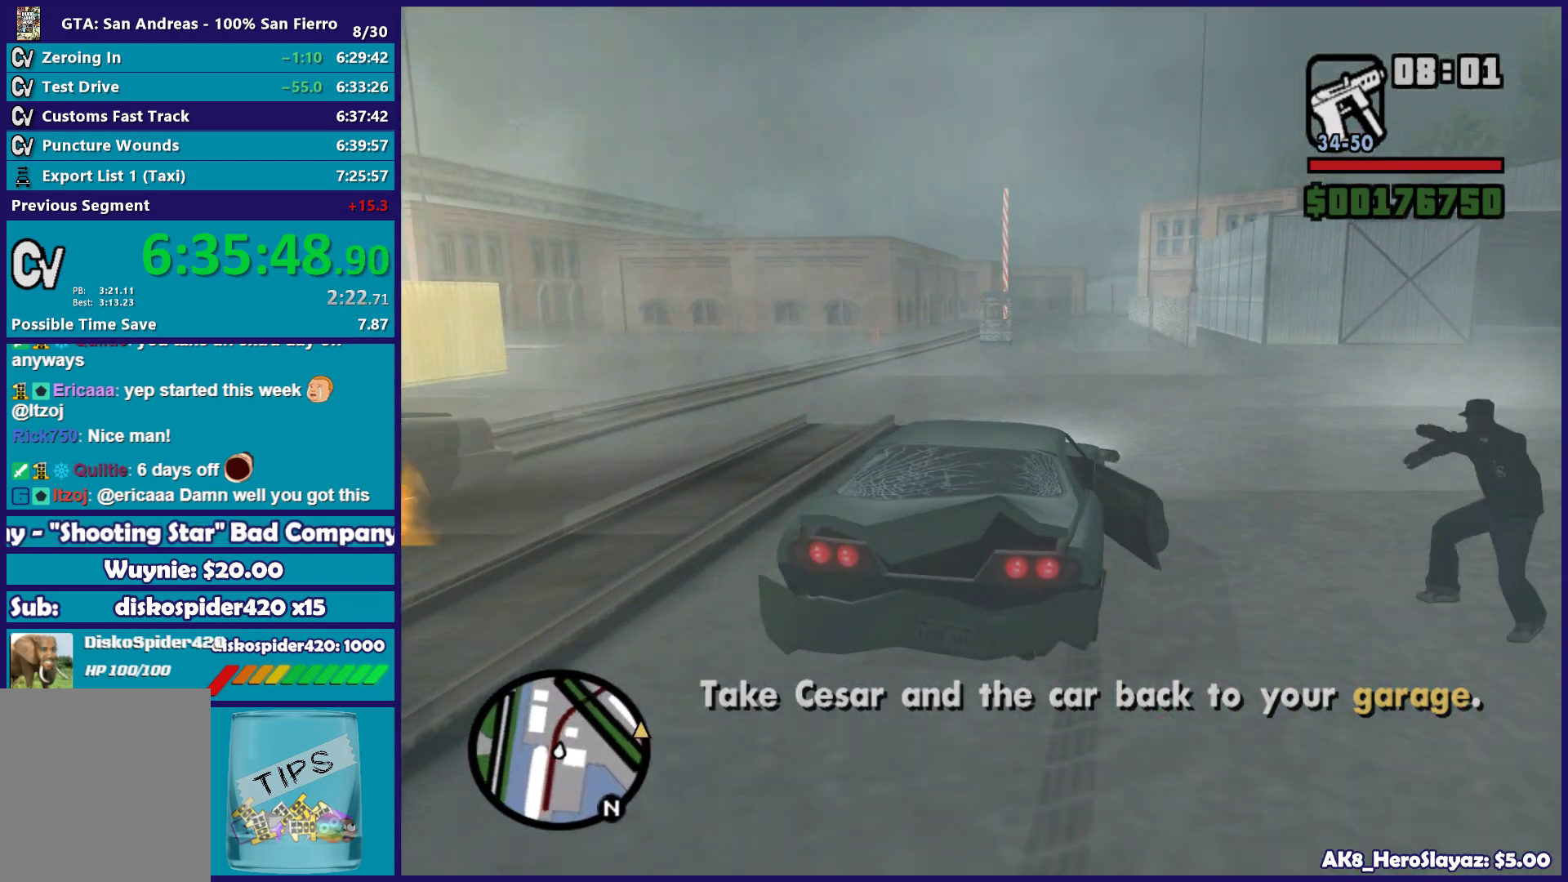
{"buttons": ["R2"], "left_stick": "left", "right_stick": "center", "events": [[33, "left_stick", "left"], [133, "right_stick", "down-left"], [250, "left_stick", "center"], [283, "right_stick", "center"], [333, "left_stick", "left"]]}
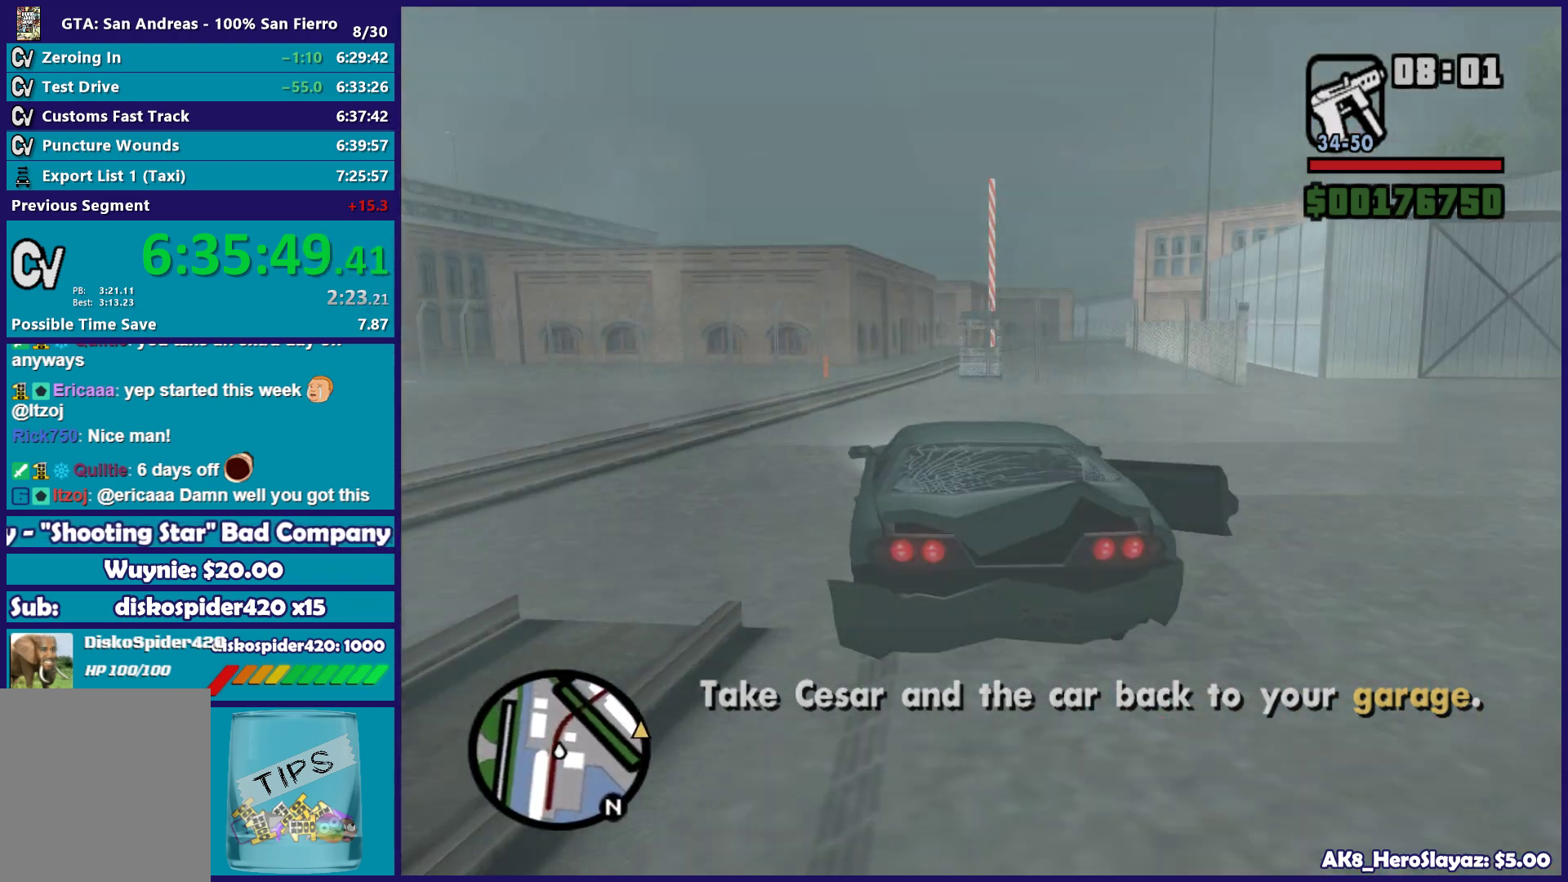
{"buttons": ["R2"], "left_stick": "right", "right_stick": "down", "events": [[117, "left_stick", "center"], [283, "right_stick", "down"], [400, "left_stick", "right"]]}
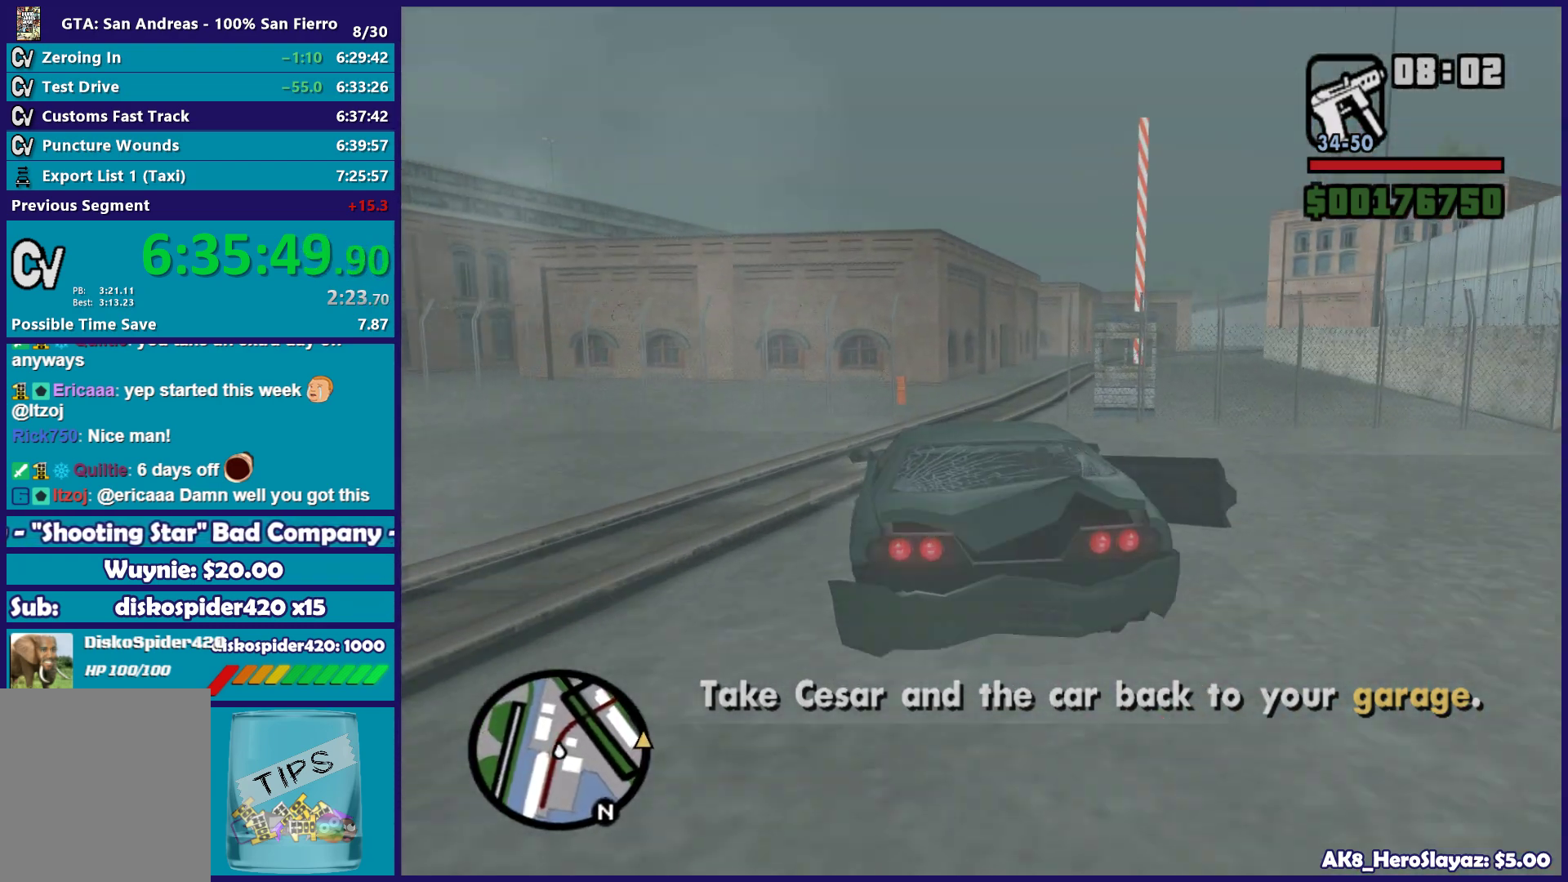
{"buttons": ["R2"], "left_stick": "center", "right_stick": "right", "events": [[83, "left_stick", "center"], [83, "right_stick", "center"], [183, "left_stick", "right"], [200, "right_stick", "down"], [283, "R2", "up"], [317, "right_stick", "down-right"], [433, "R2", "down"], [467, "right_stick", "right"], [483, "left_stick", "center"]]}
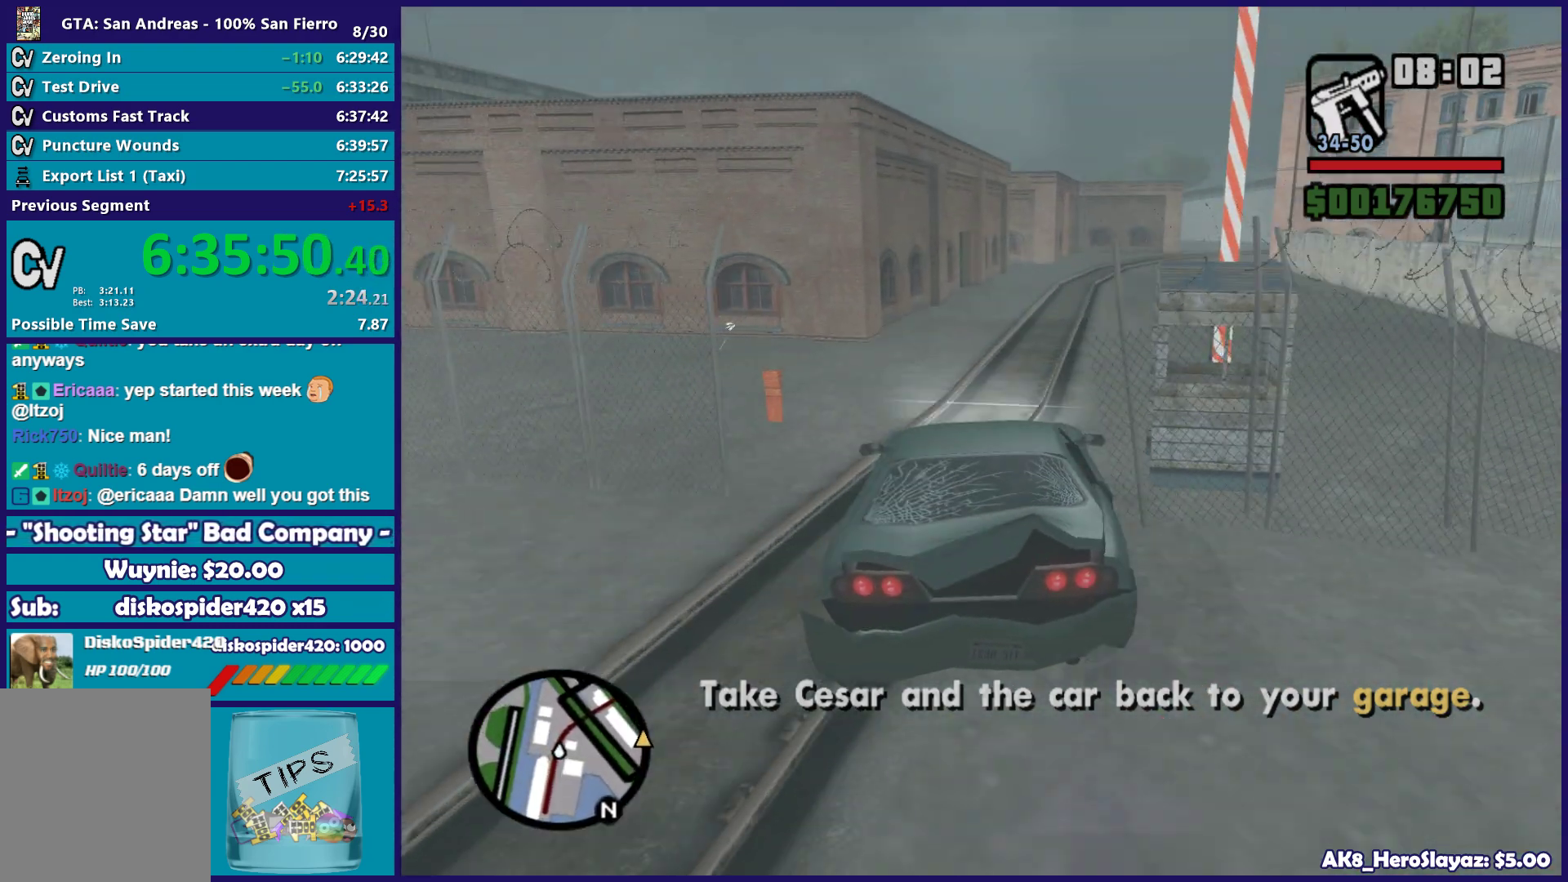
{"buttons": ["R2"], "left_stick": "right", "right_stick": "down-right", "events": [[150, "left_stick", "left"], [283, "left_stick", "right"], [283, "right_stick", "down-right"]]}
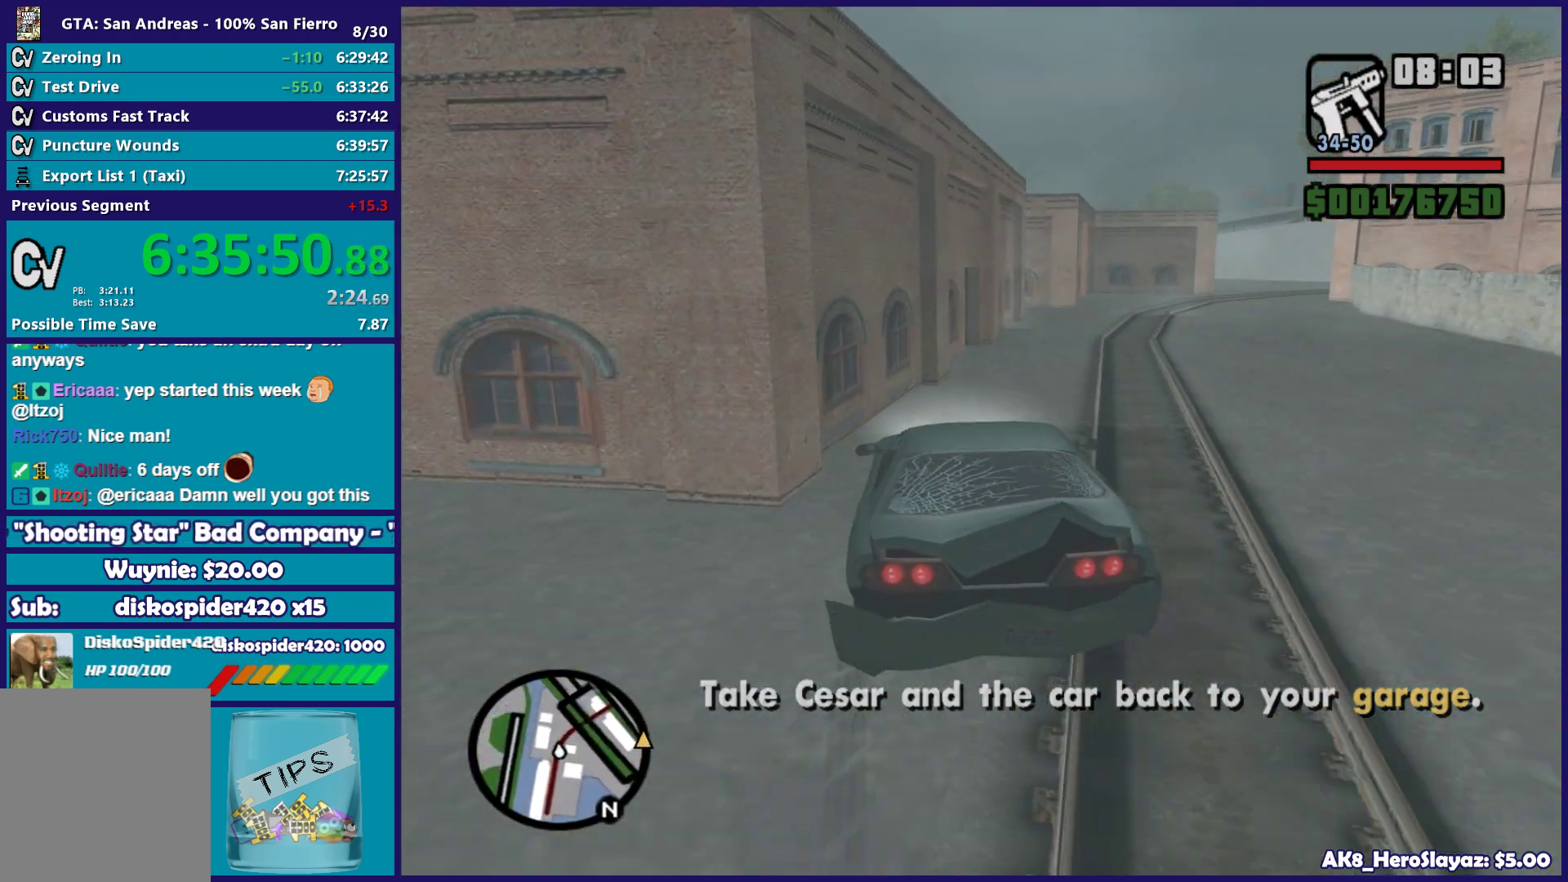
{"buttons": ["R2"], "left_stick": "center", "right_stick": "right", "events": [[50, "R2", "up"], [267, "R2", "down"], [283, "right_stick", "right"], [317, "left_stick", "center"], [367, "left_stick", "left"], [483, "left_stick", "center"]]}
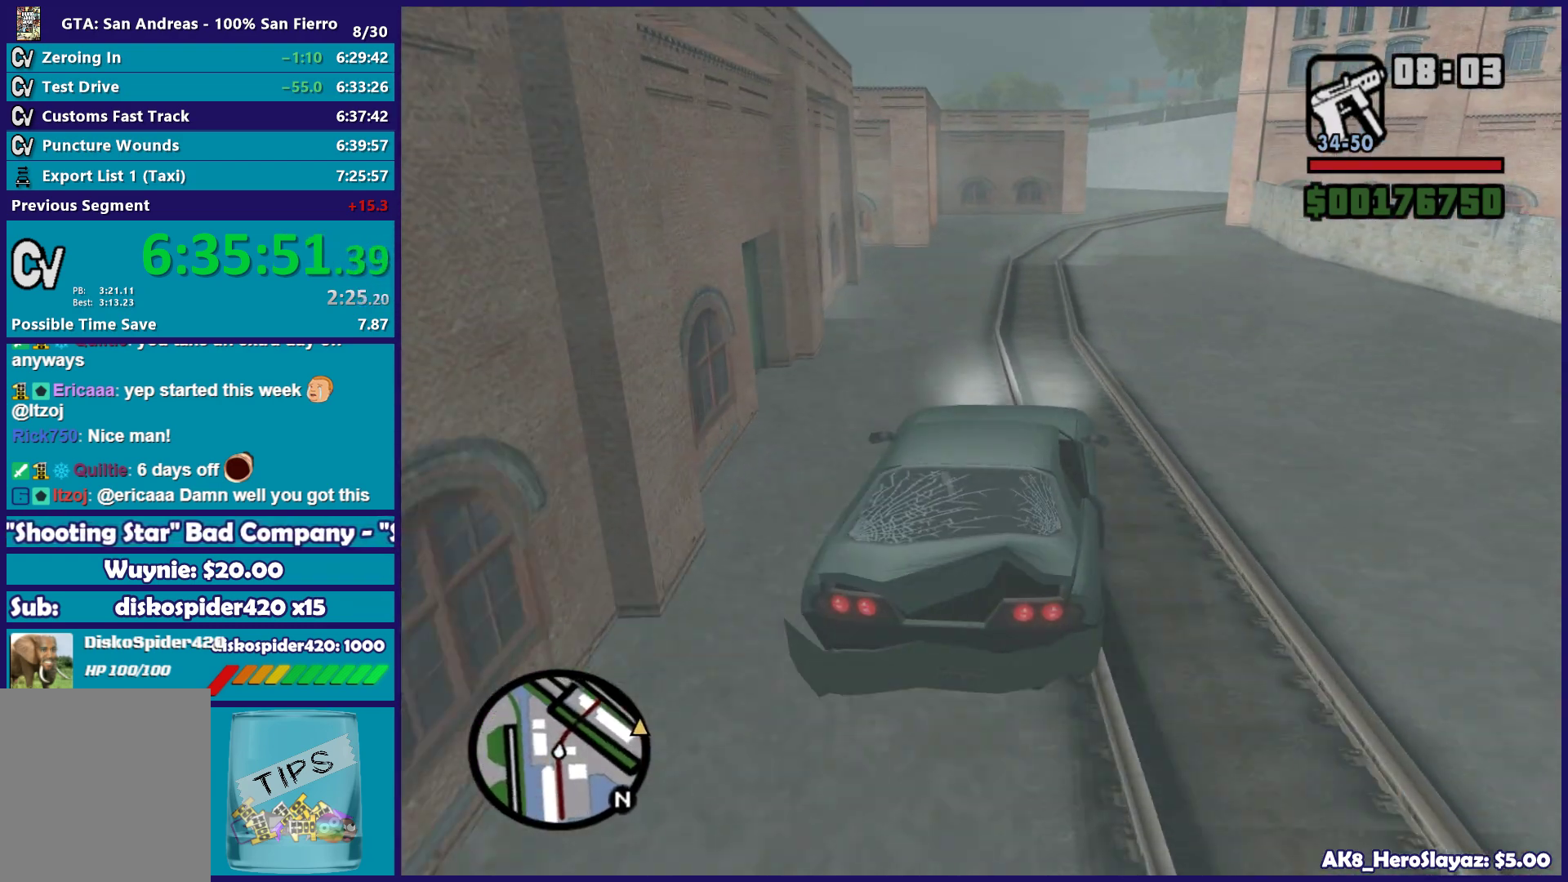
{"buttons": ["R2"], "left_stick": "center", "right_stick": "down-right", "events": [[17, "left_stick", "right"], [117, "left_stick", "left"], [200, "right_stick", "down-right"], [217, "left_stick", "right"], [450, "left_stick", "center"]]}
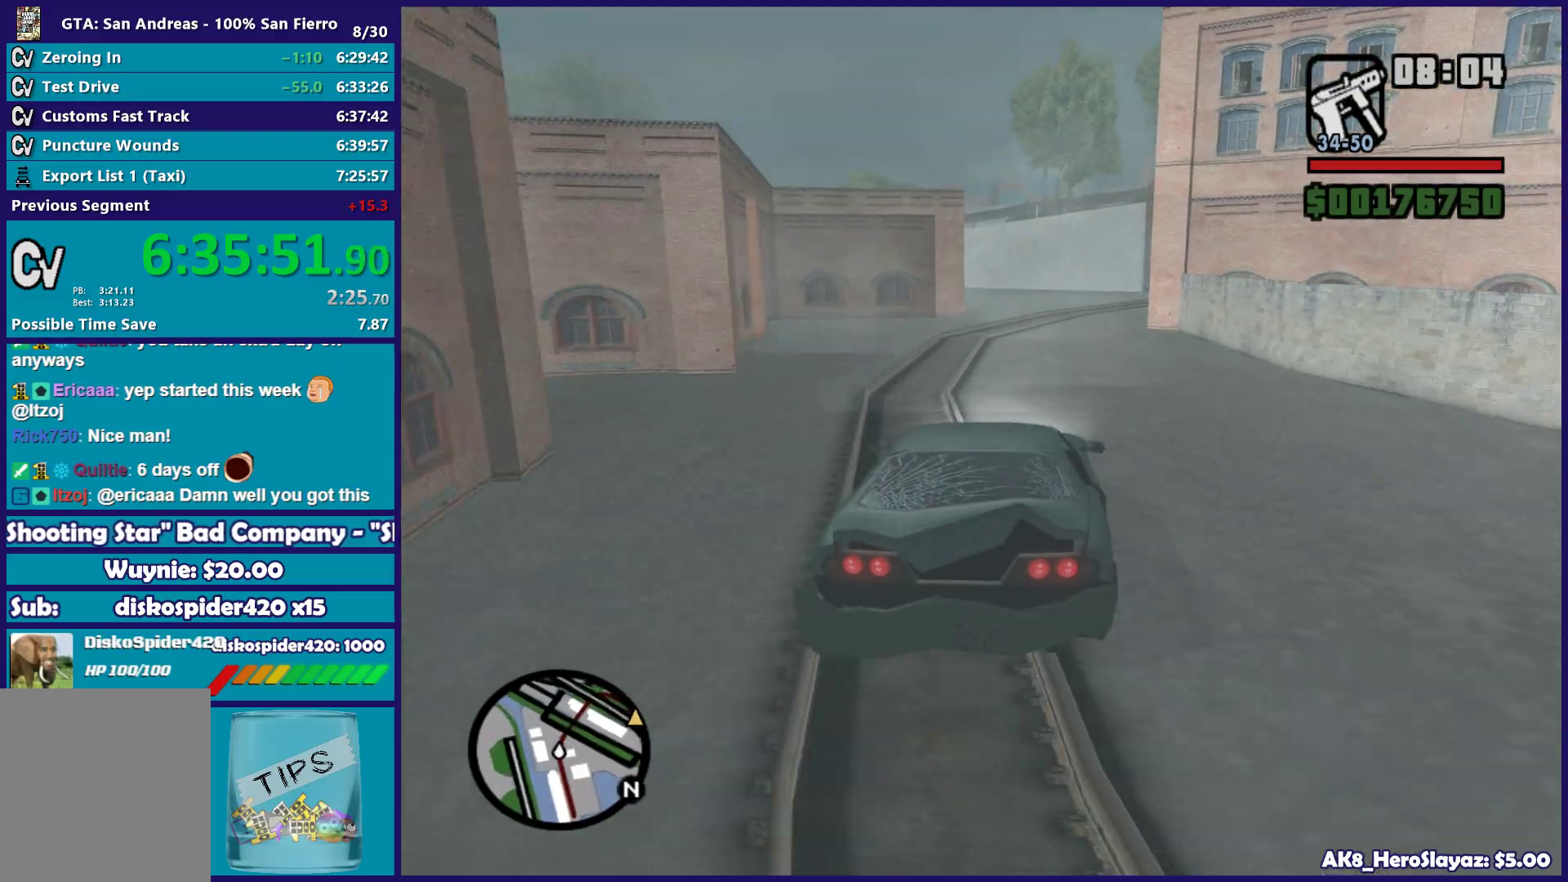
{"buttons": ["R2"], "left_stick": "center", "right_stick": "down-right", "events": [[133, "left_stick", "right"], [250, "left_stick", "center"], [383, "left_stick", "right"], [500, "left_stick", "center"]]}
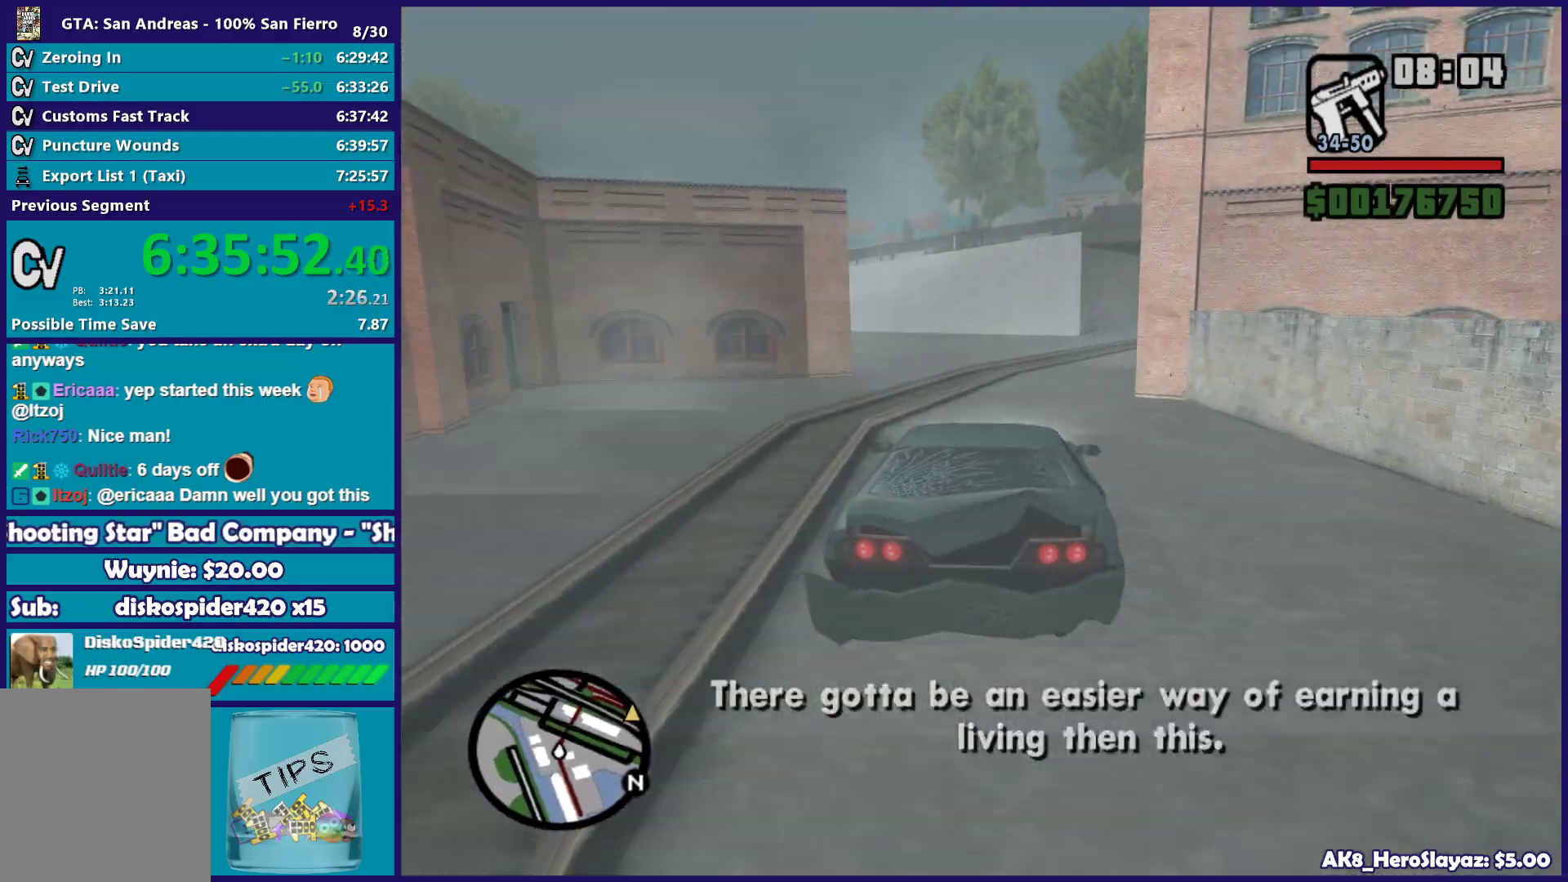
{"buttons": [], "left_stick": "right", "right_stick": "down-right", "events": [[150, "left_stick", "right"], [267, "R2", "up"]]}
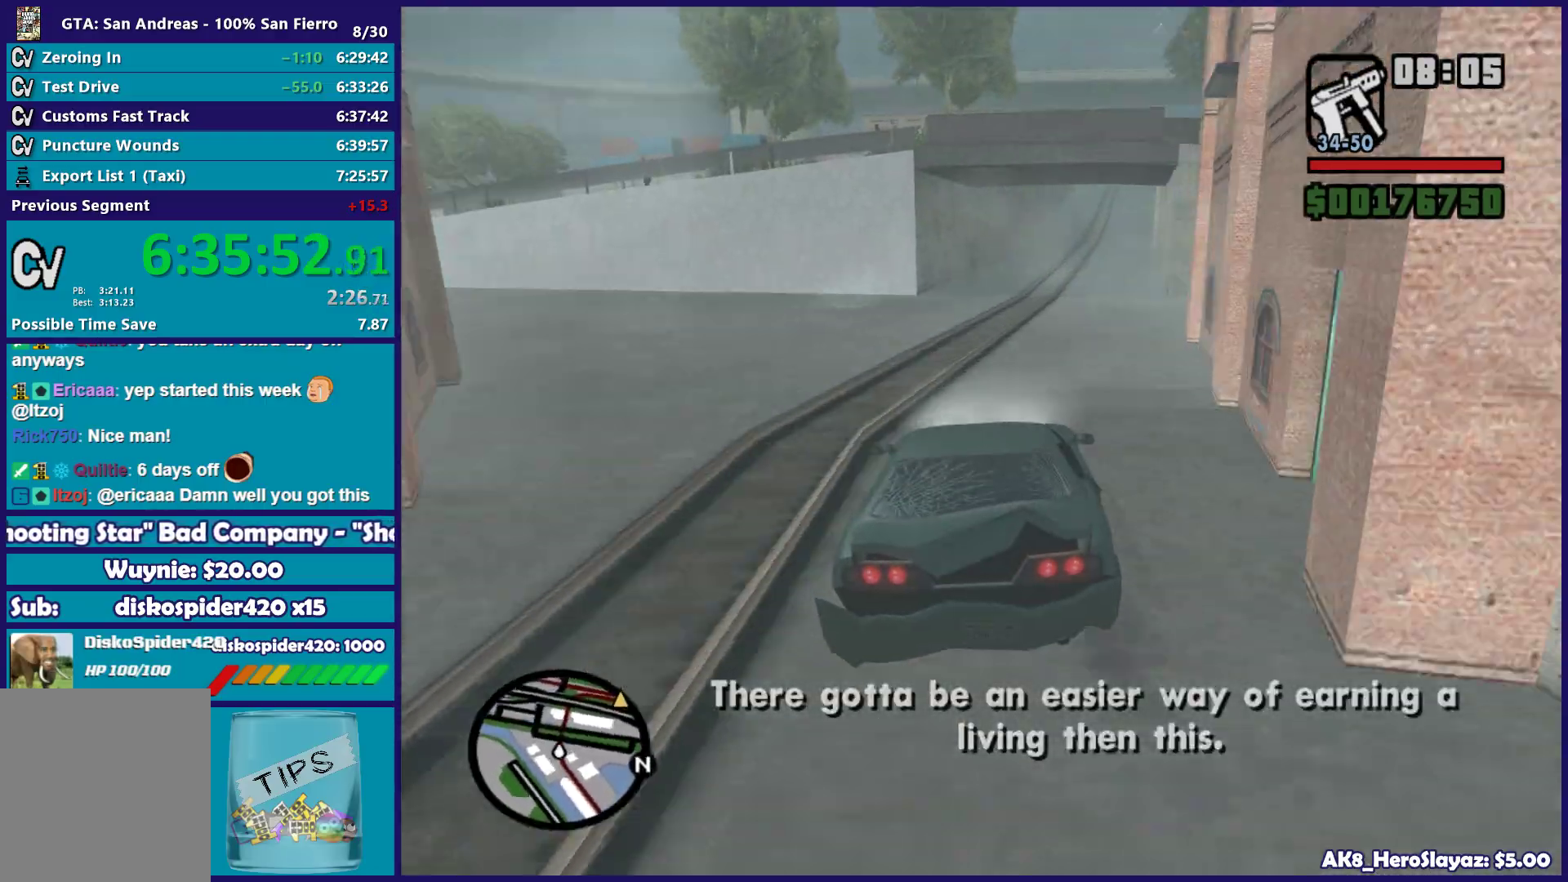
{"buttons": ["R2"], "left_stick": "left", "right_stick": "down", "events": [[17, "left_stick", "center"], [83, "left_stick", "right"], [133, "R2", "down"], [267, "left_stick", "center"], [433, "left_stick", "left"], [450, "right_stick", "down"]]}
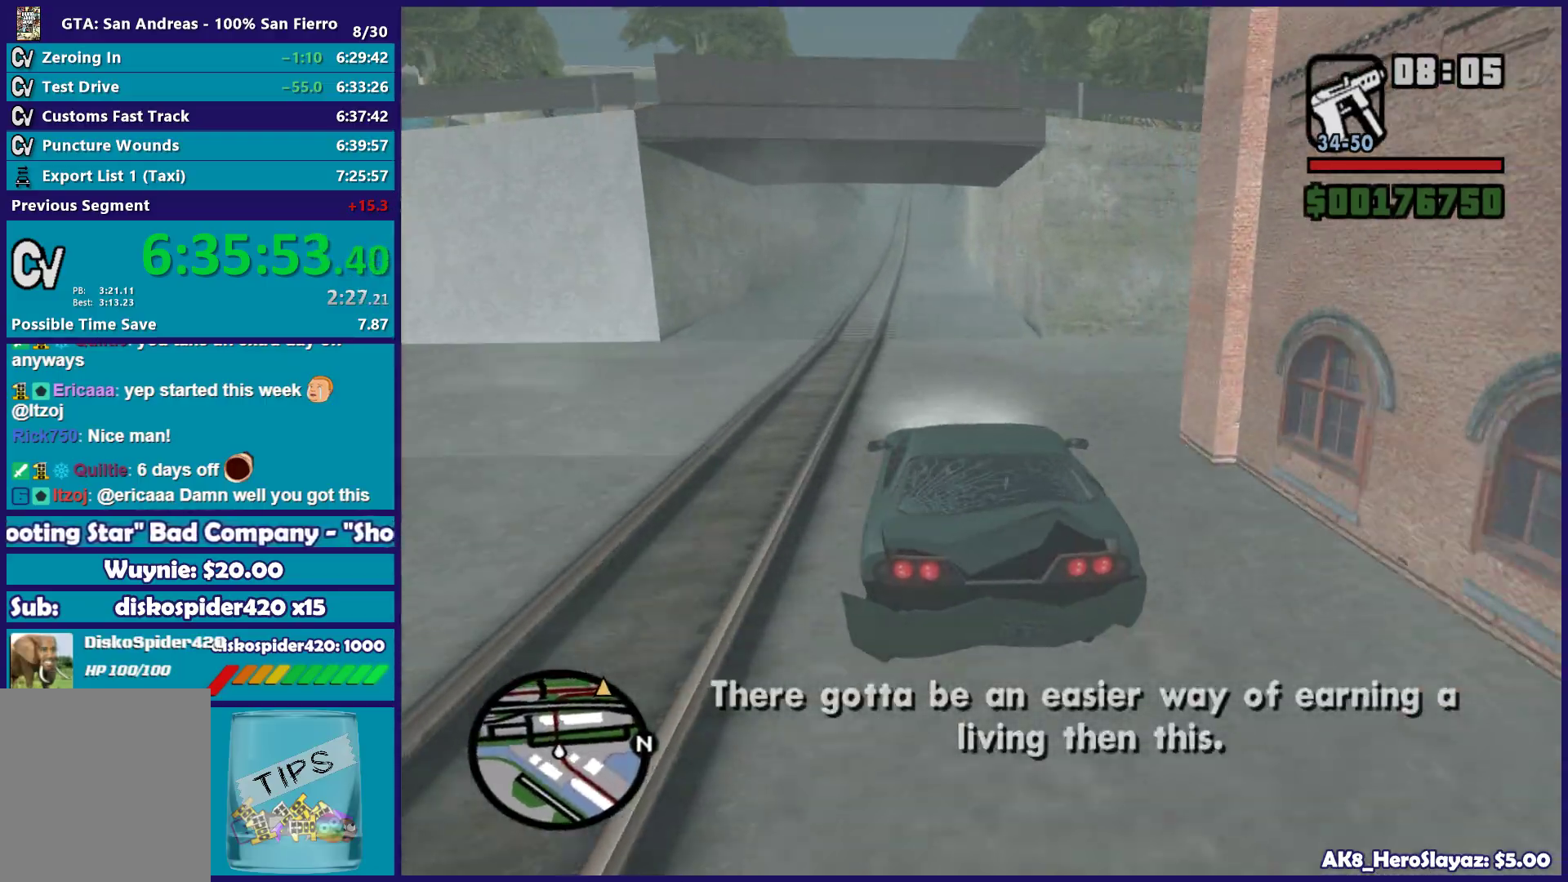
{"buttons": ["L2"], "left_stick": "right", "right_stick": "down", "events": [[100, "left_stick", "right"], [333, "left_stick", "center"], [450, "left_stick", "right"], [483, "L2", "down"], [500, "R2", "up"]]}